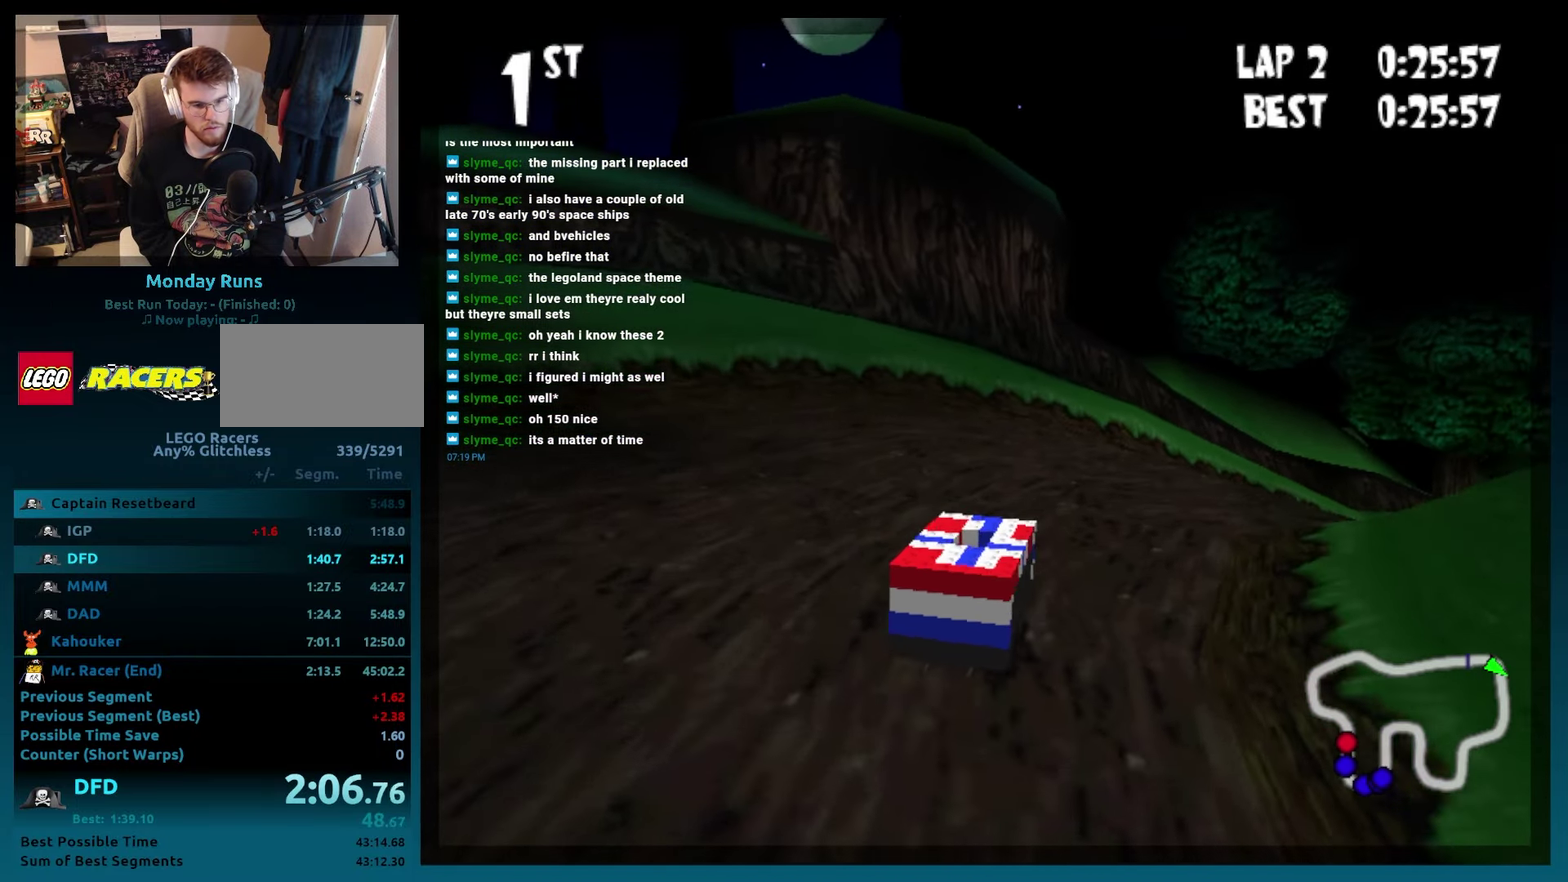
Gameplay with a controller (Xbox layout); each line is a JSON object with the inputs held at the frame after it. "events" lists button and stick changes between this image and that frame as [ms after this image, input, new state], when the widget could be followed in between. Not read: L3 R3.
{"buttons": ["A", "B"], "events": [[200, "R2", "up"], [233, "DPAD_RIGHT", "up"], [367, "DPAD_LEFT", "down"], [483, "DPAD_LEFT", "up"]]}
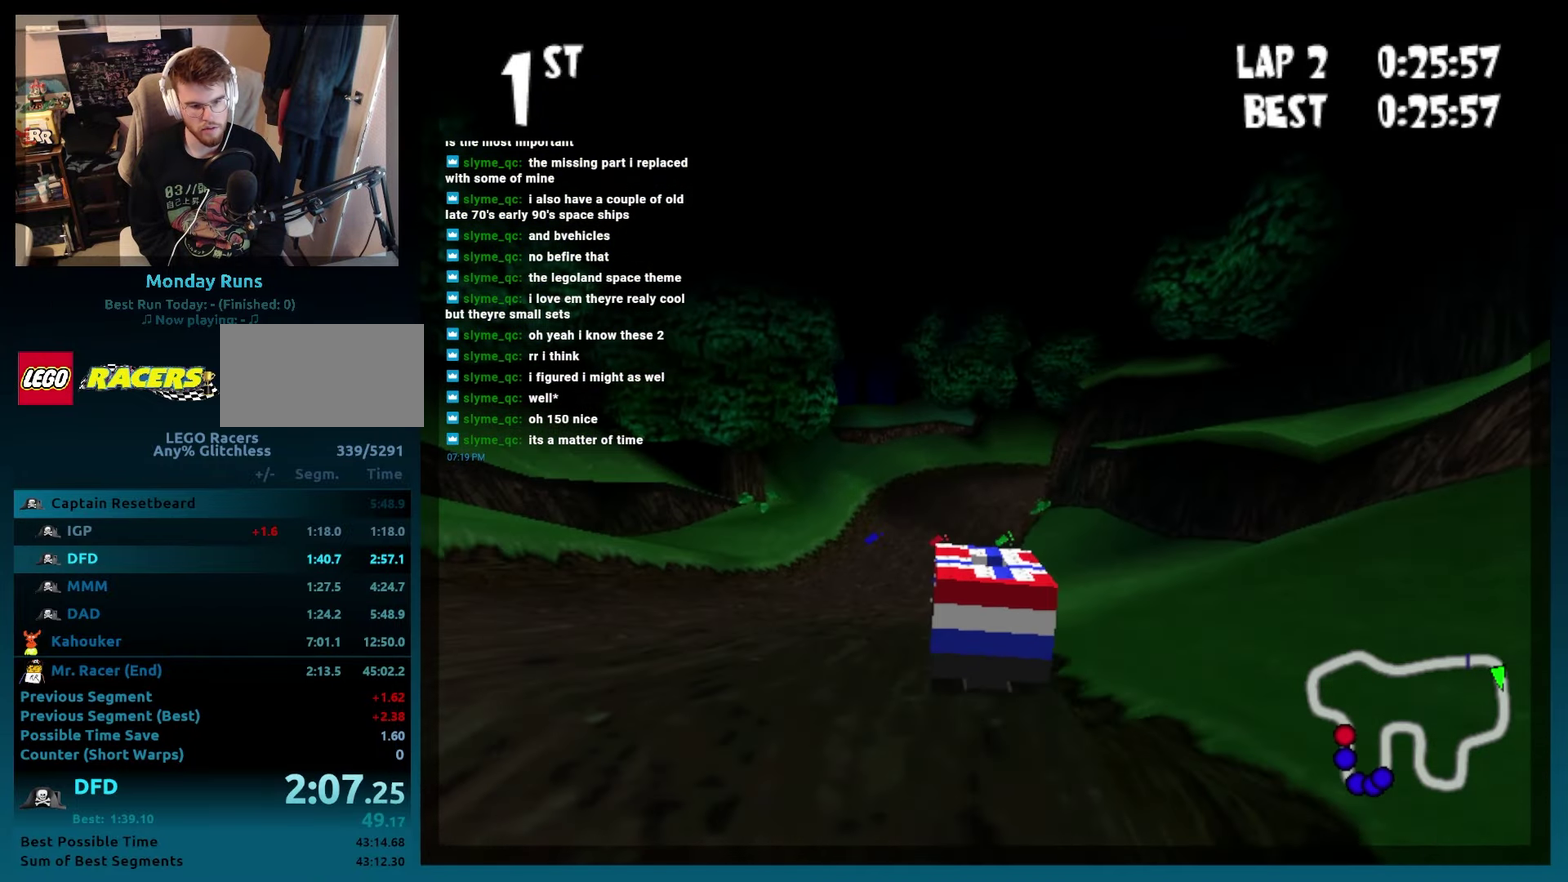
{"buttons": ["A", "B", "DPAD_RIGHT"], "events": [[117, "DPAD_RIGHT", "down"], [267, "DPAD_RIGHT", "up"], [433, "DPAD_RIGHT", "down"]]}
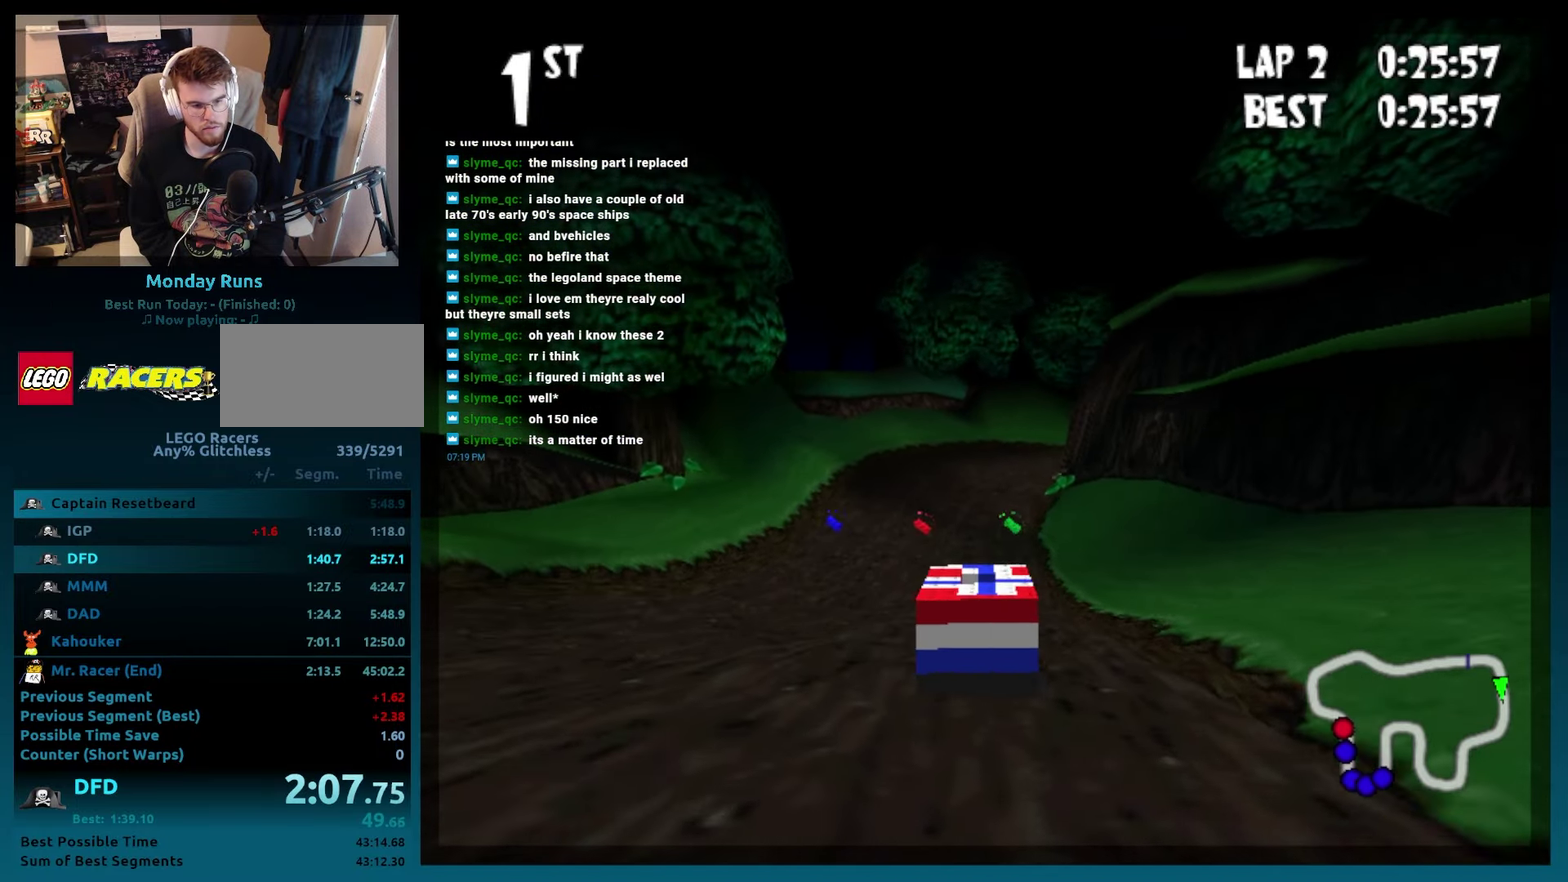
{"buttons": ["A", "B"], "events": [[17, "DPAD_RIGHT", "up"], [267, "DPAD_RIGHT", "down"], [350, "DPAD_RIGHT", "up"]]}
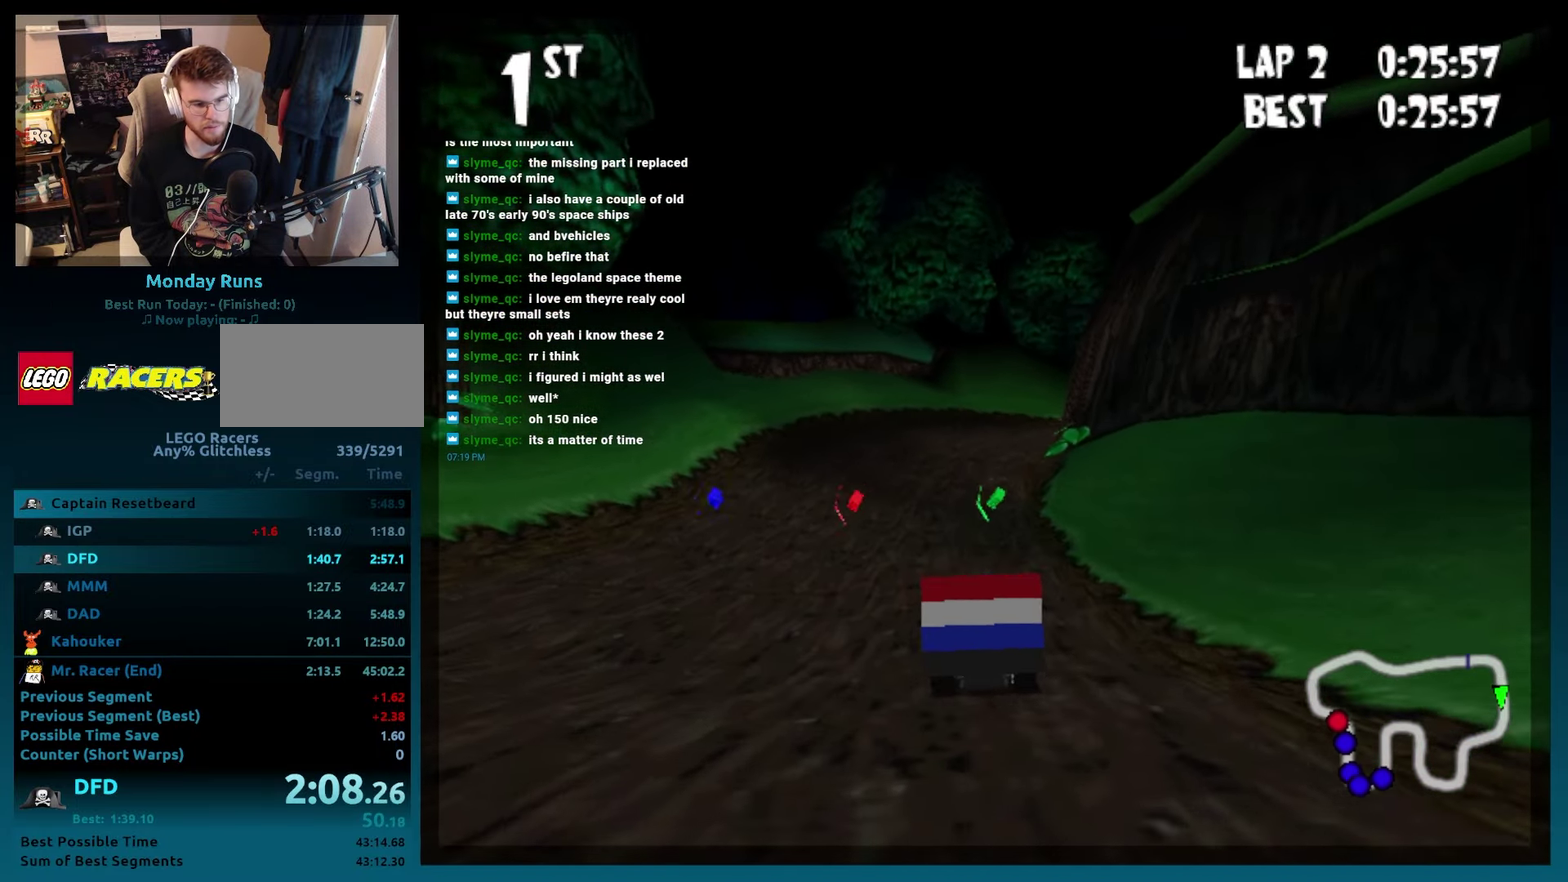
{"buttons": ["B"], "events": [[100, "DPAD_LEFT", "down"], [150, "DPAD_LEFT", "up"], [333, "DPAD_RIGHT", "down"], [400, "DPAD_RIGHT", "up"], [500, "A", "up"]]}
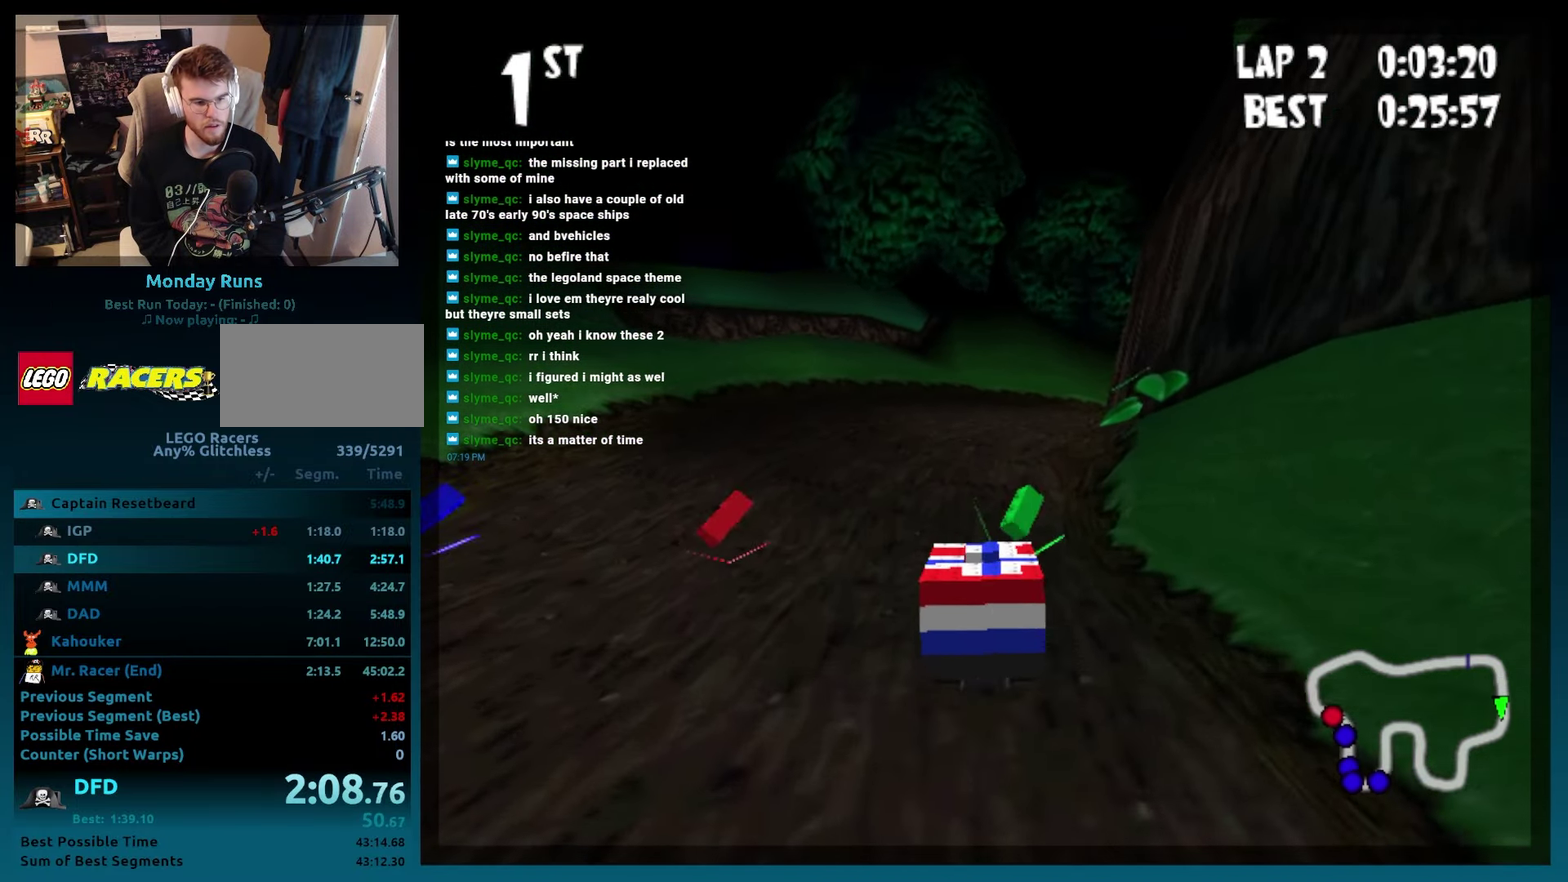
{"buttons": ["B", "DPAD_RIGHT"], "events": [[50, "DPAD_RIGHT", "down"], [200, "DPAD_RIGHT", "up"], [467, "DPAD_RIGHT", "down"]]}
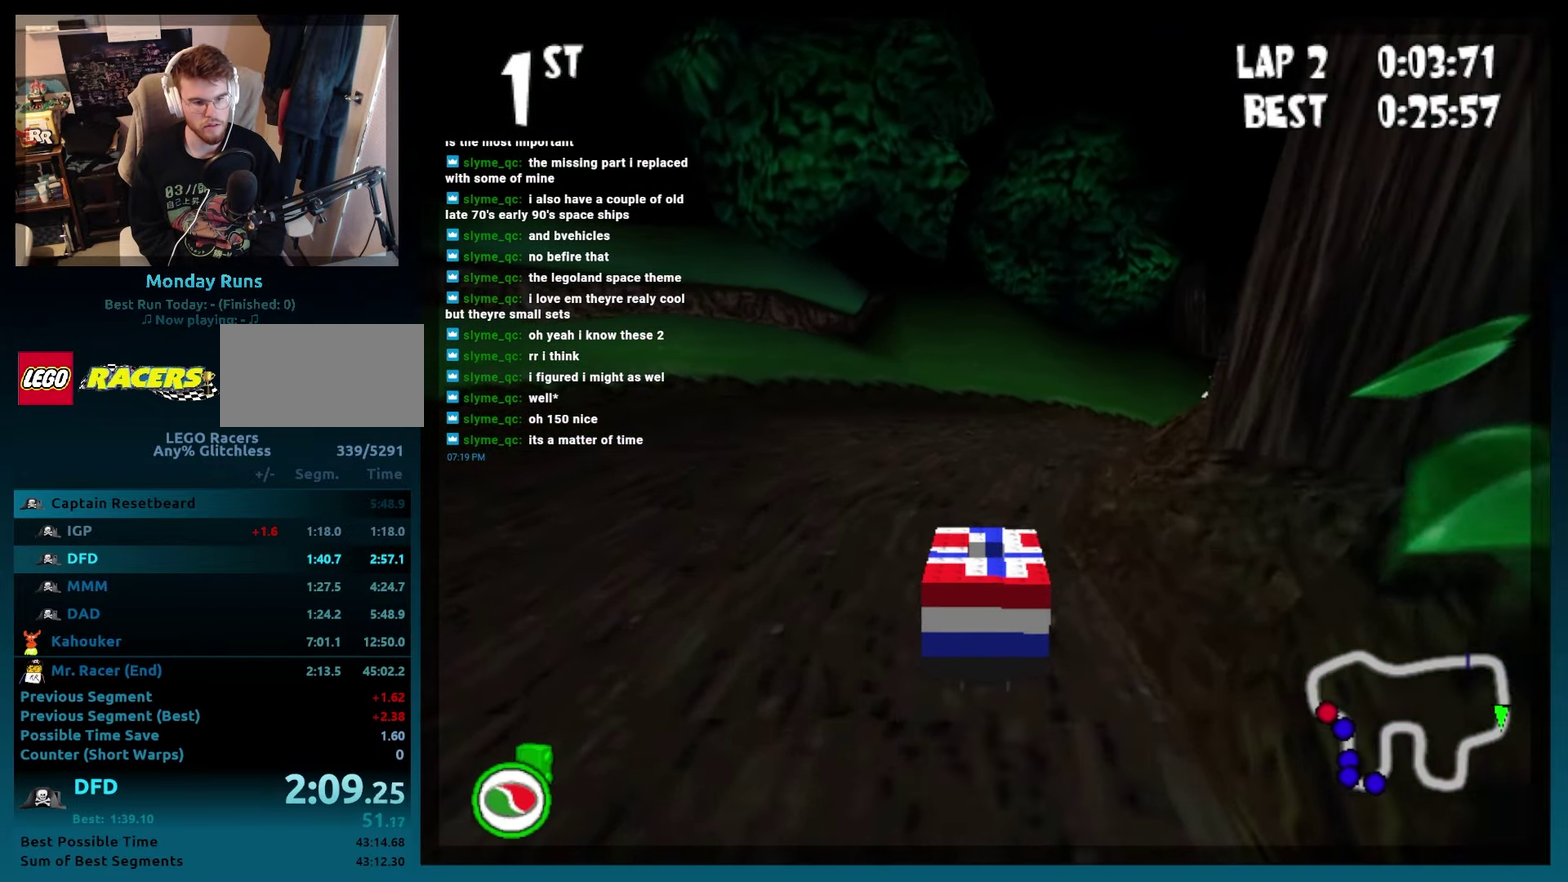
{"buttons": ["B"], "events": [[200, "R2", "down"], [500, "DPAD_RIGHT", "up"], [500, "R2", "up"]]}
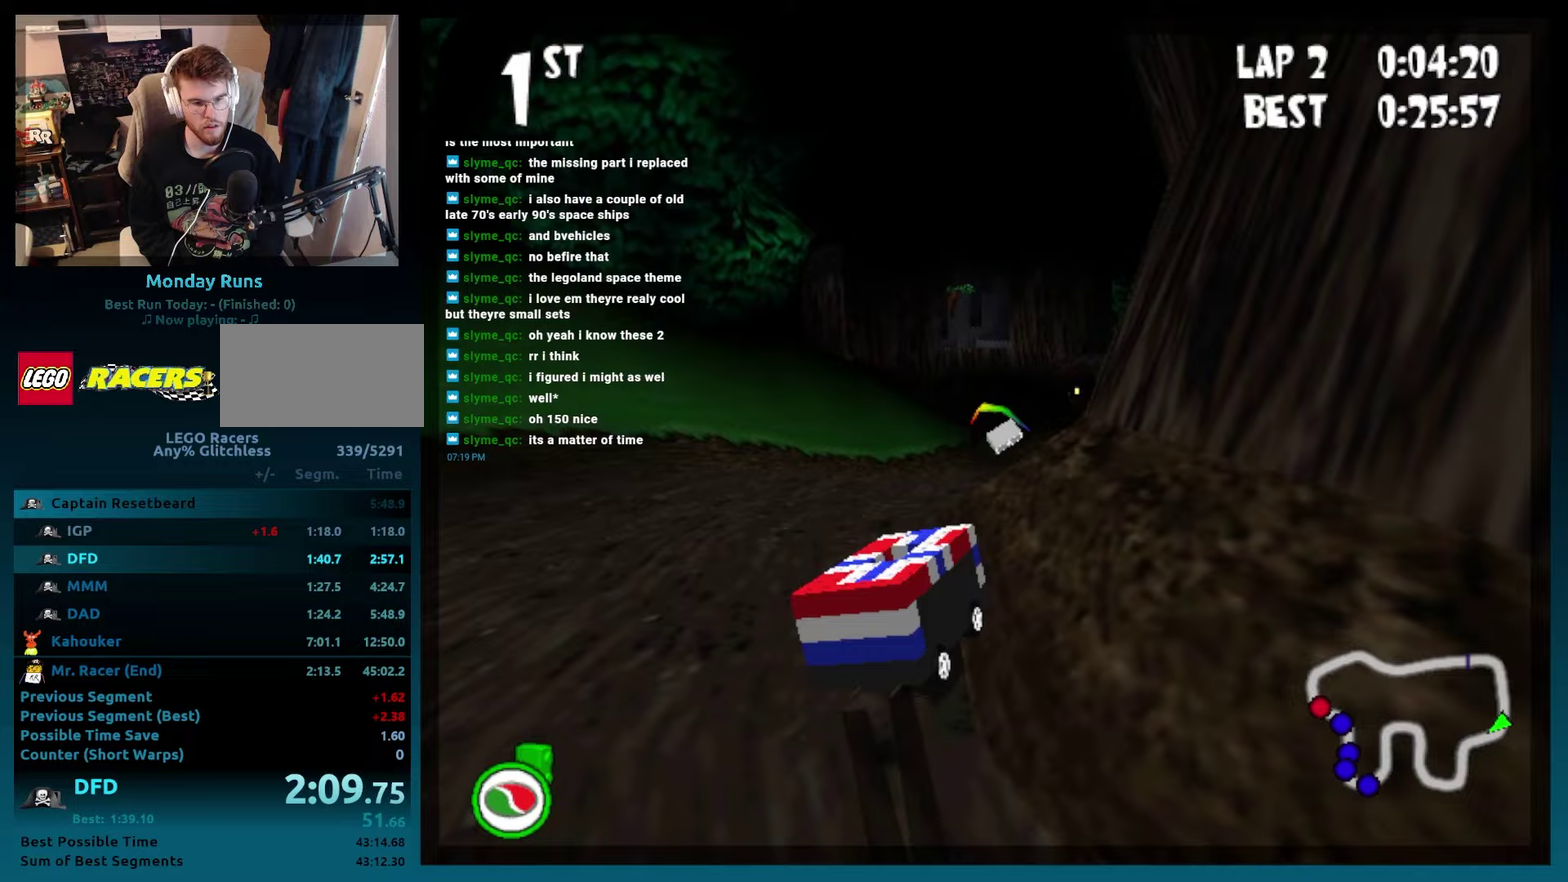
{"buttons": ["B", "DPAD_LEFT"], "events": [[183, "DPAD_LEFT", "down"]]}
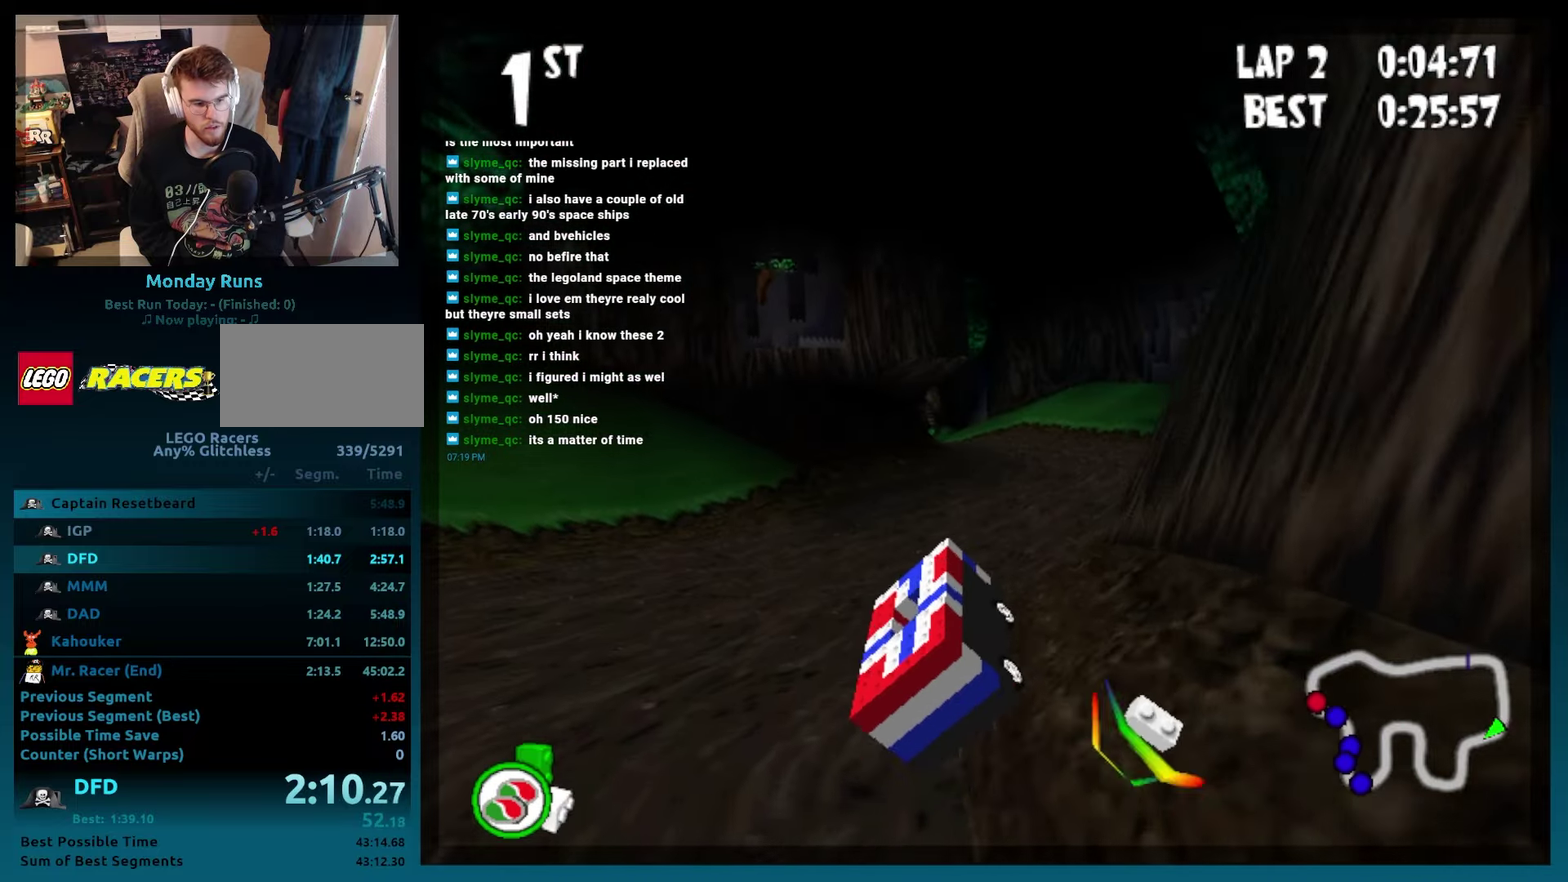
{"buttons": ["B"], "events": [[67, "DPAD_LEFT", "up"]]}
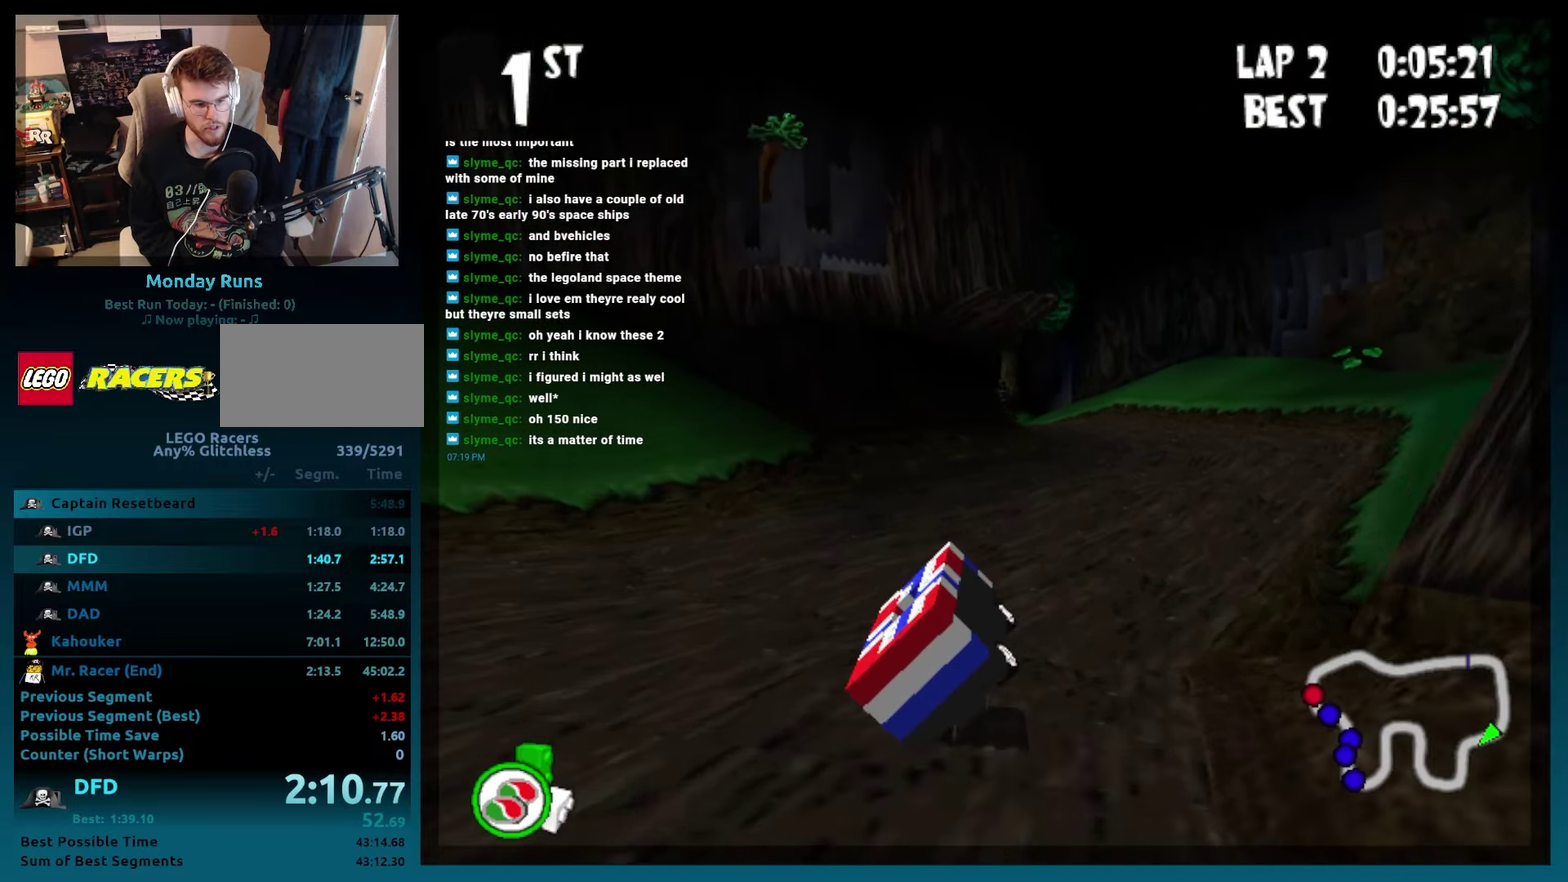
{"buttons": ["B"], "events": [[100, "DPAD_RIGHT", "down"], [400, "DPAD_RIGHT", "up"]]}
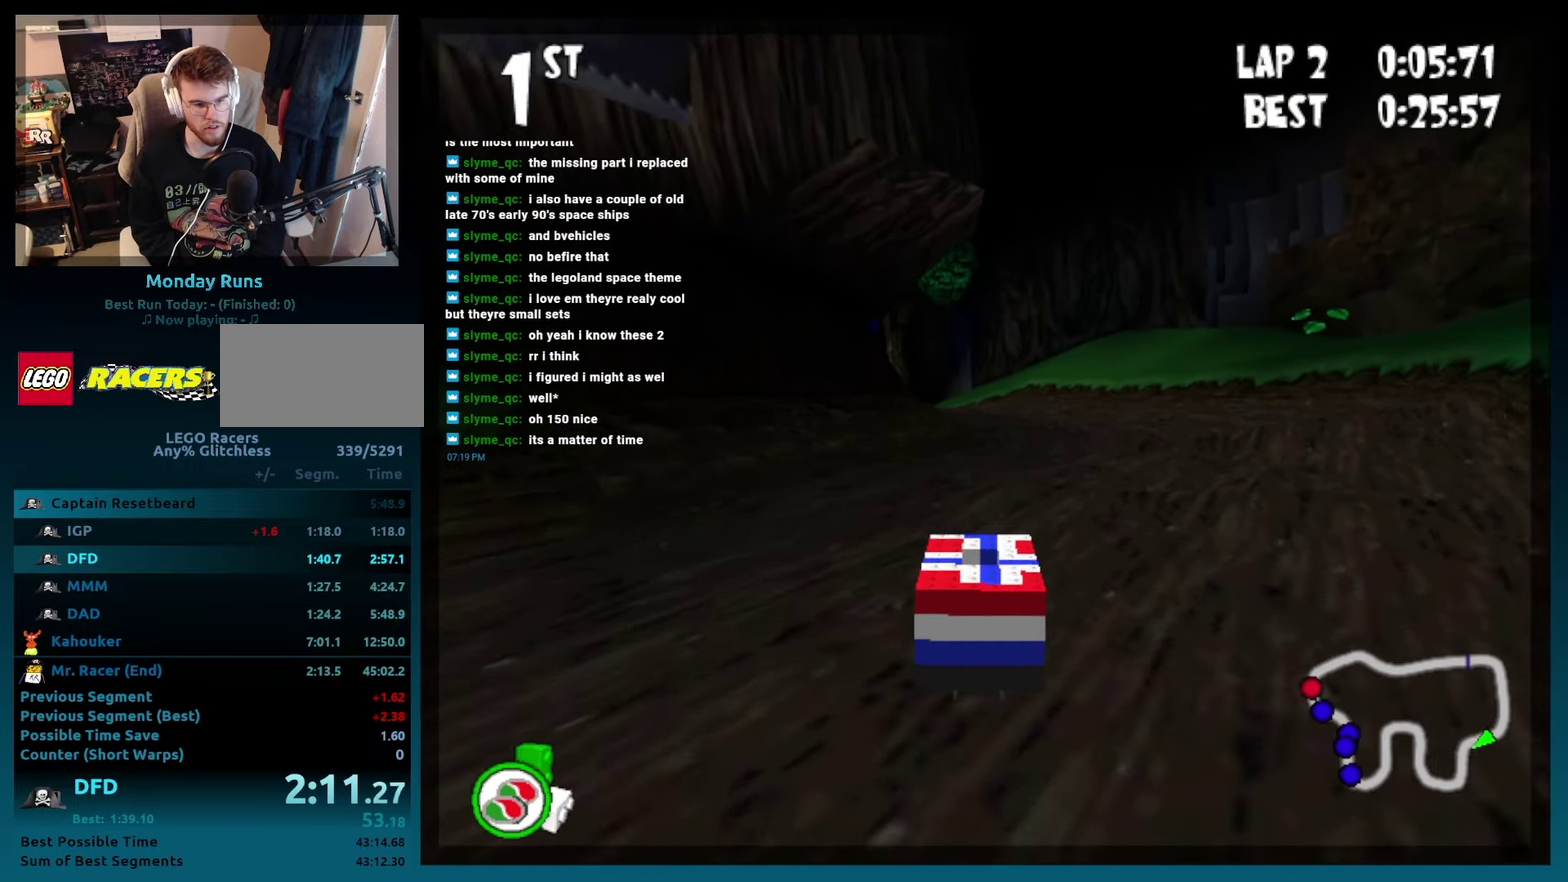
{"buttons": ["B"], "events": [[117, "DPAD_RIGHT", "down"], [350, "DPAD_RIGHT", "up"]]}
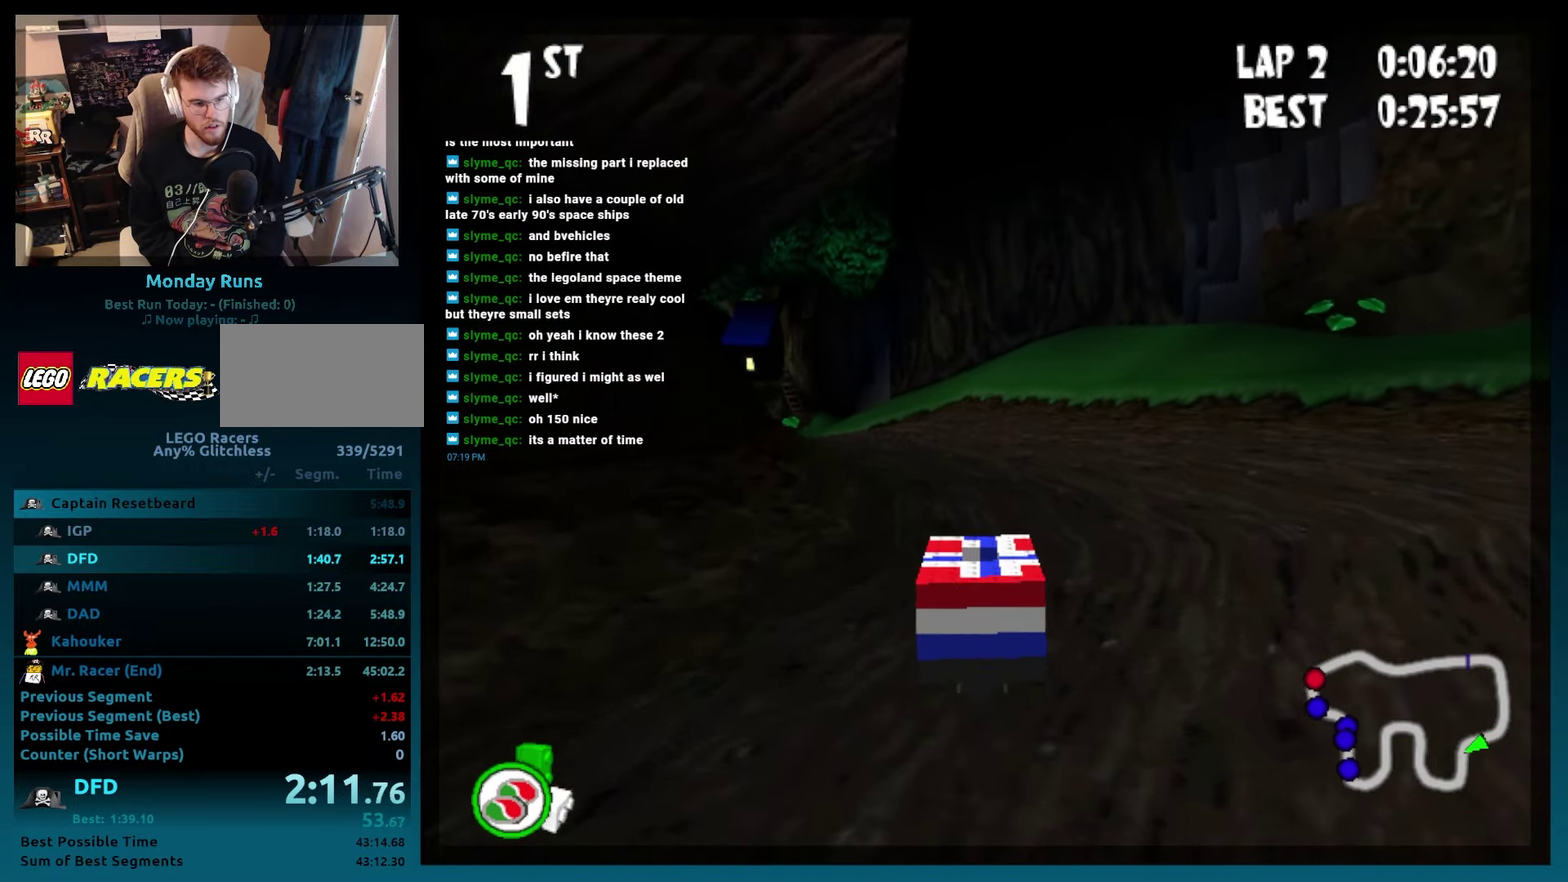
{"buttons": ["B", "R2"], "events": [[150, "DPAD_LEFT", "down"], [250, "R2", "down"], [500, "DPAD_LEFT", "up"]]}
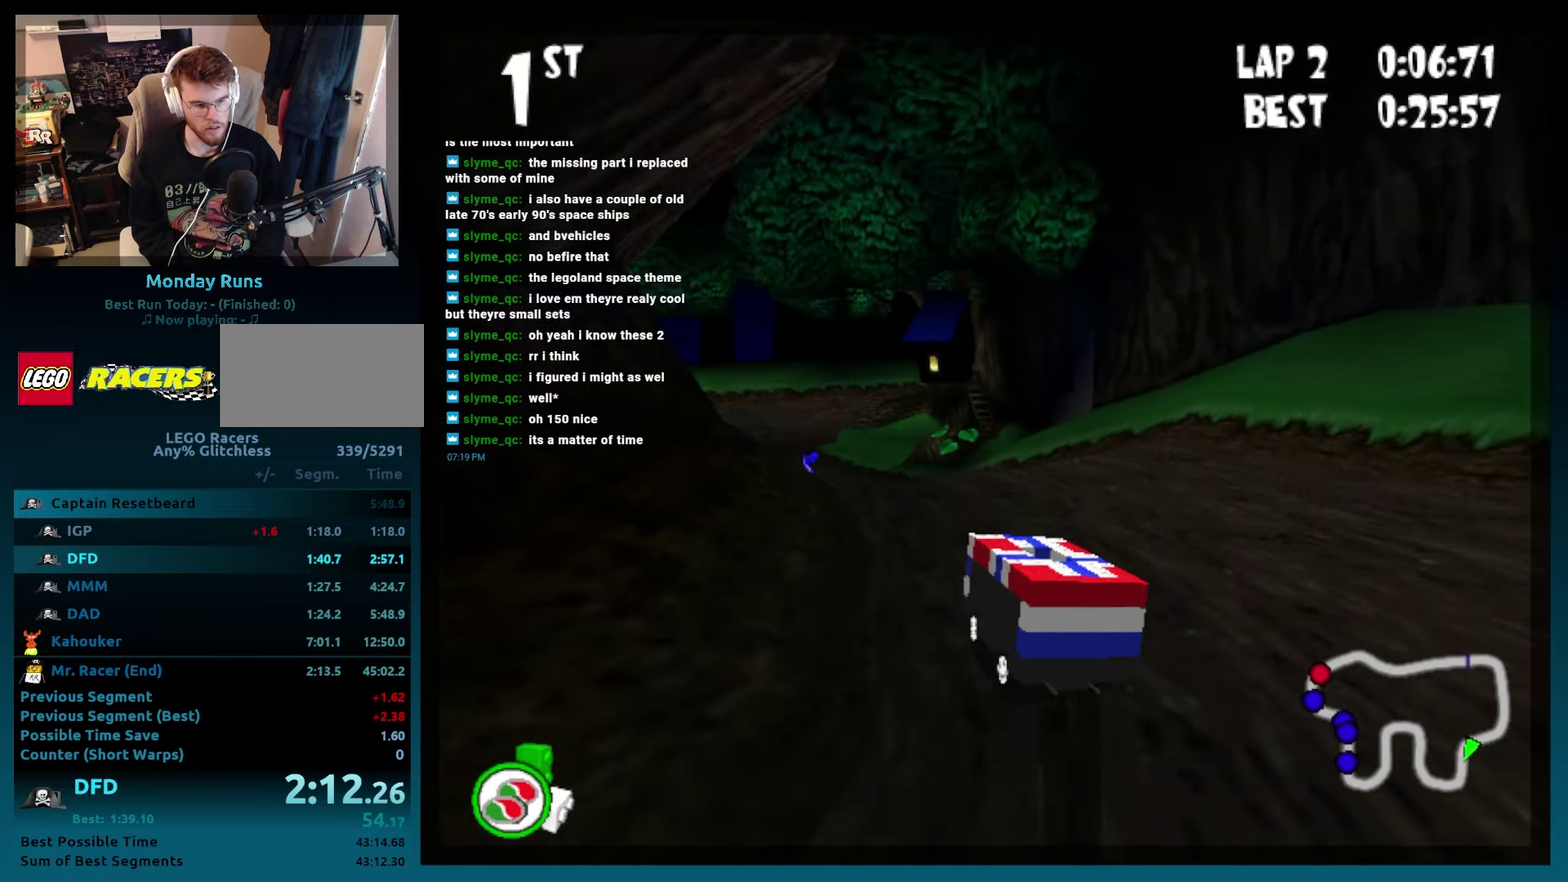
{"buttons": ["B"], "events": [[17, "R2", "up"], [250, "DPAD_LEFT", "down"], [400, "DPAD_LEFT", "up"]]}
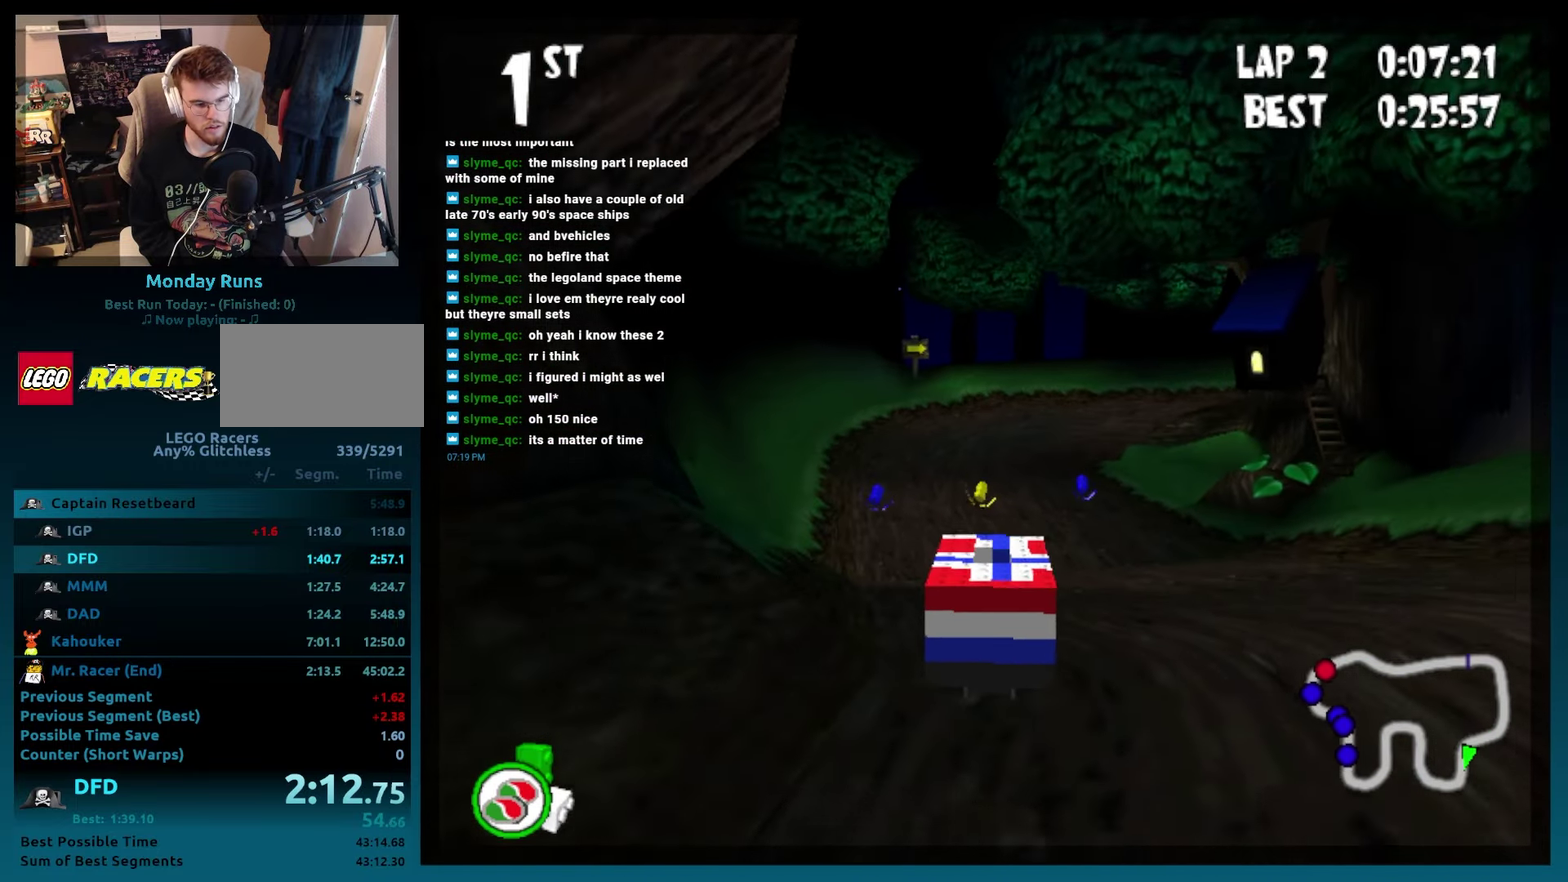
{"buttons": ["B"], "events": [[33, "DPAD_RIGHT", "down"], [233, "DPAD_RIGHT", "up"]]}
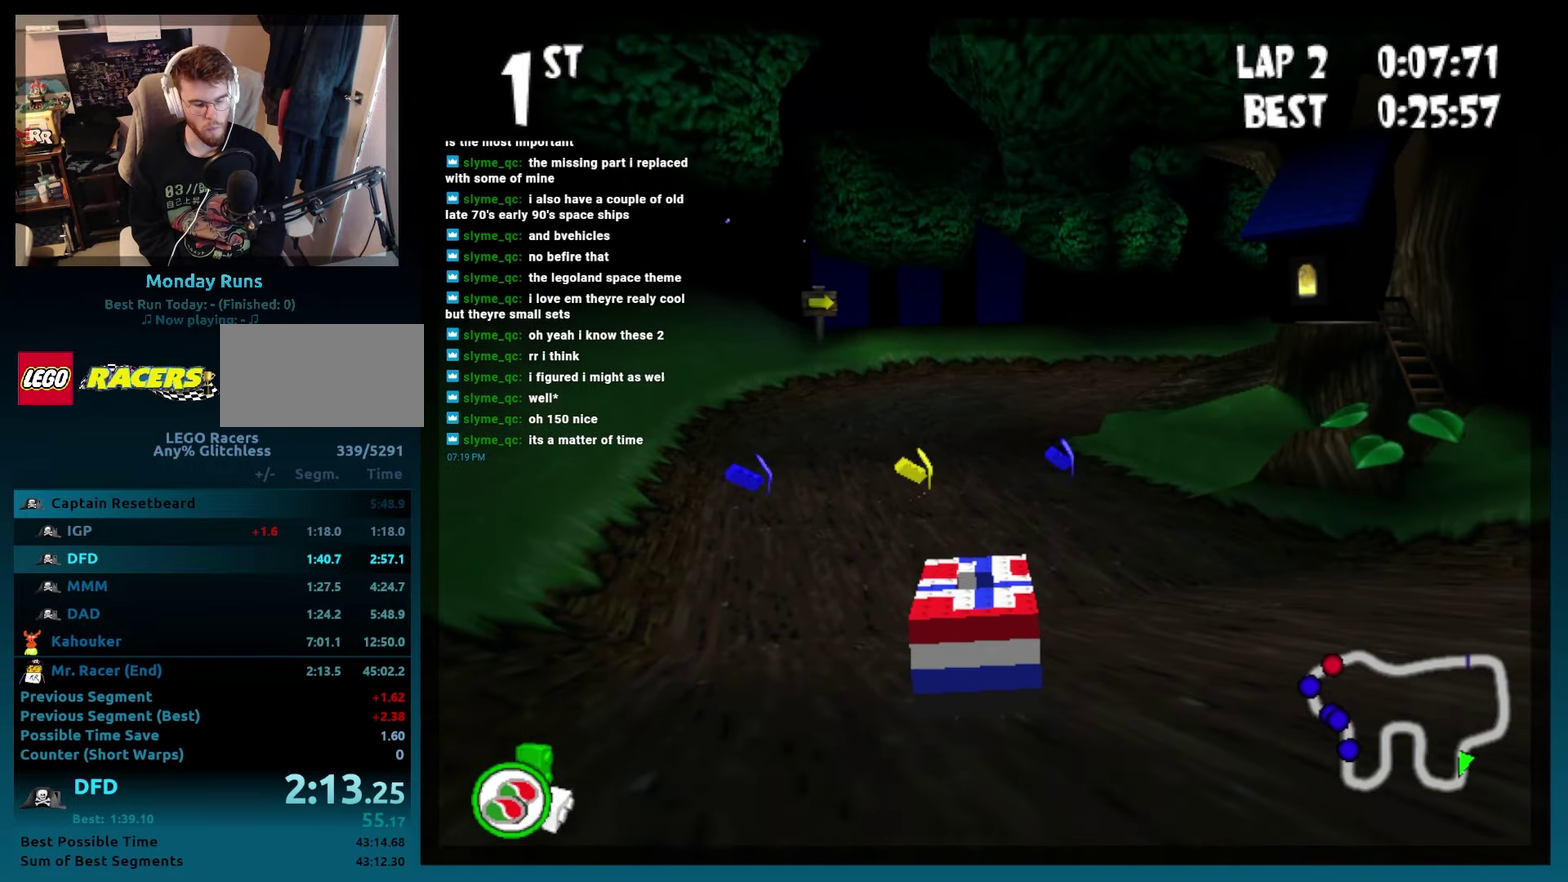
{"buttons": ["B", "DPAD_LEFT"], "events": [[483, "DPAD_LEFT", "down"]]}
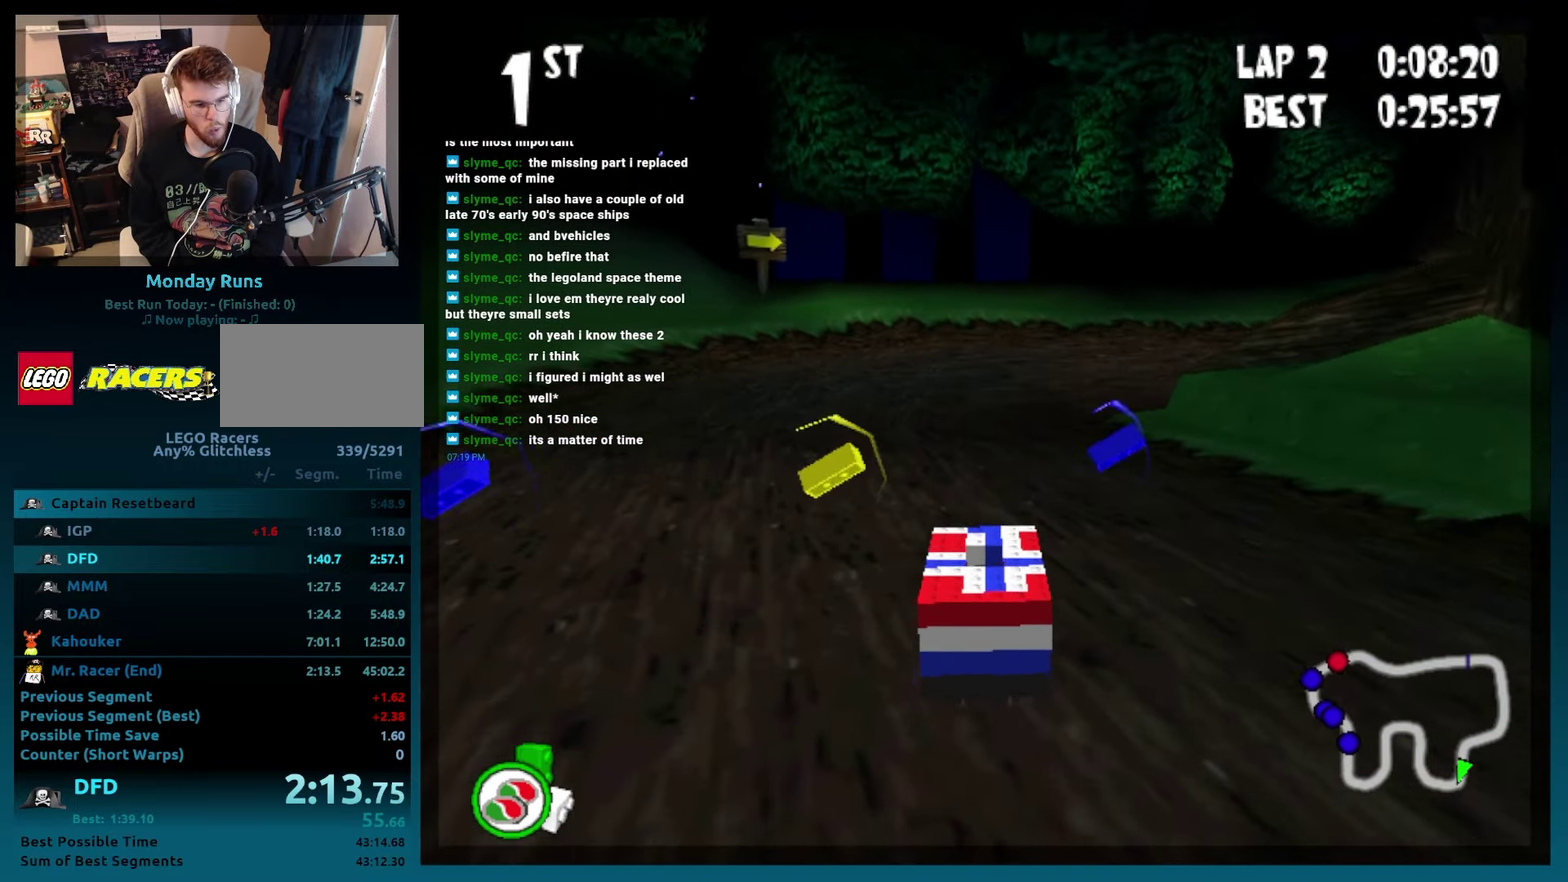
{"buttons": ["B", "R2", "DPAD_RIGHT"], "events": [[67, "DPAD_LEFT", "up"], [217, "DPAD_RIGHT", "down"], [367, "R2", "down"]]}
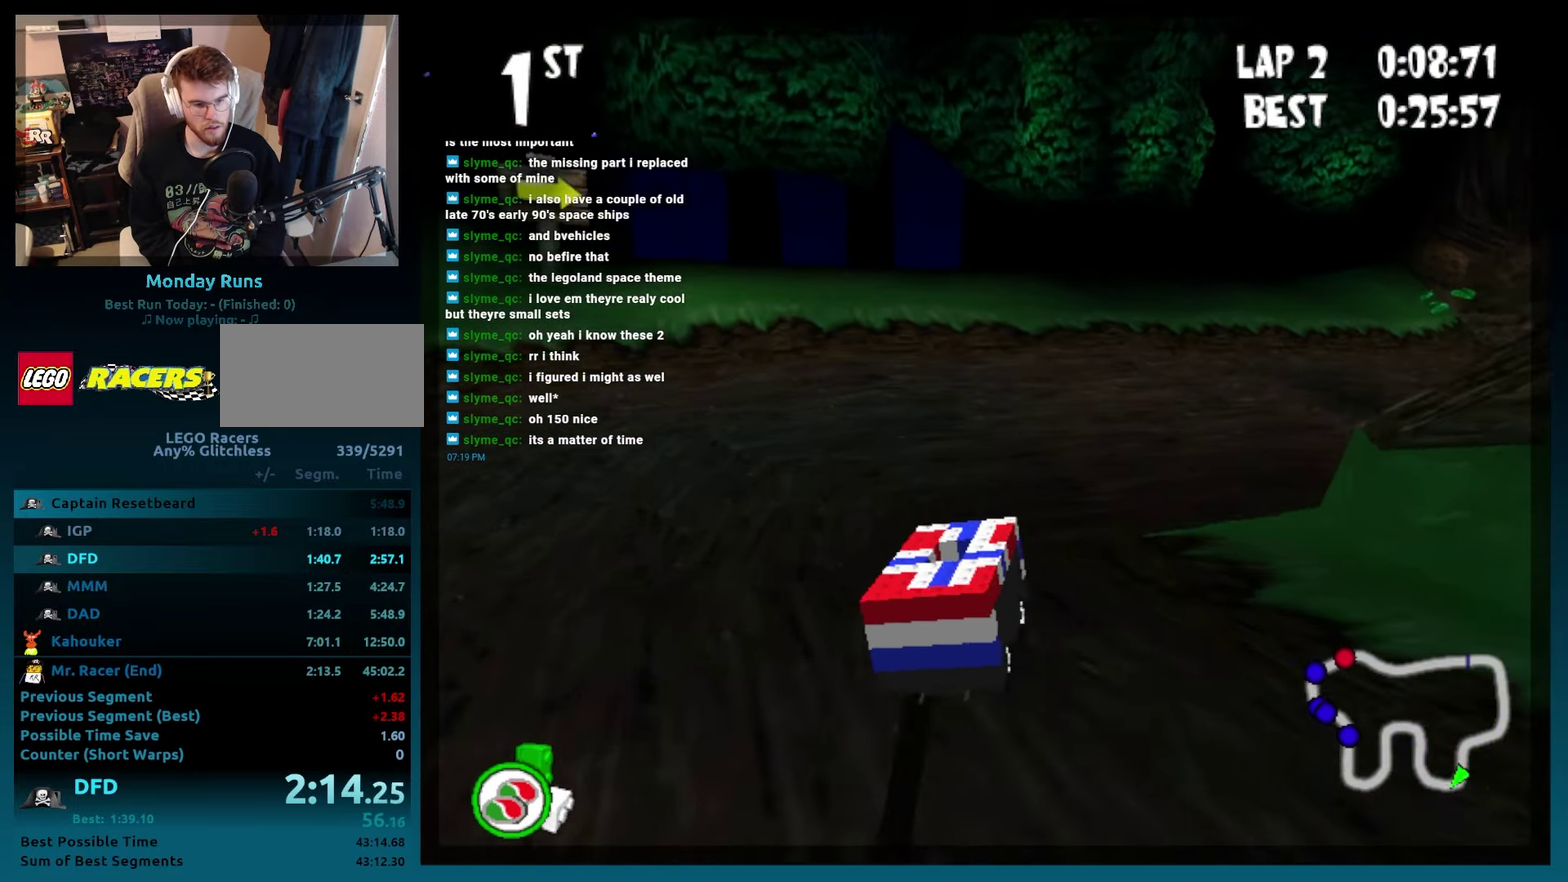
{"buttons": ["B"], "events": [[333, "DPAD_RIGHT", "up"], [333, "R2", "up"]]}
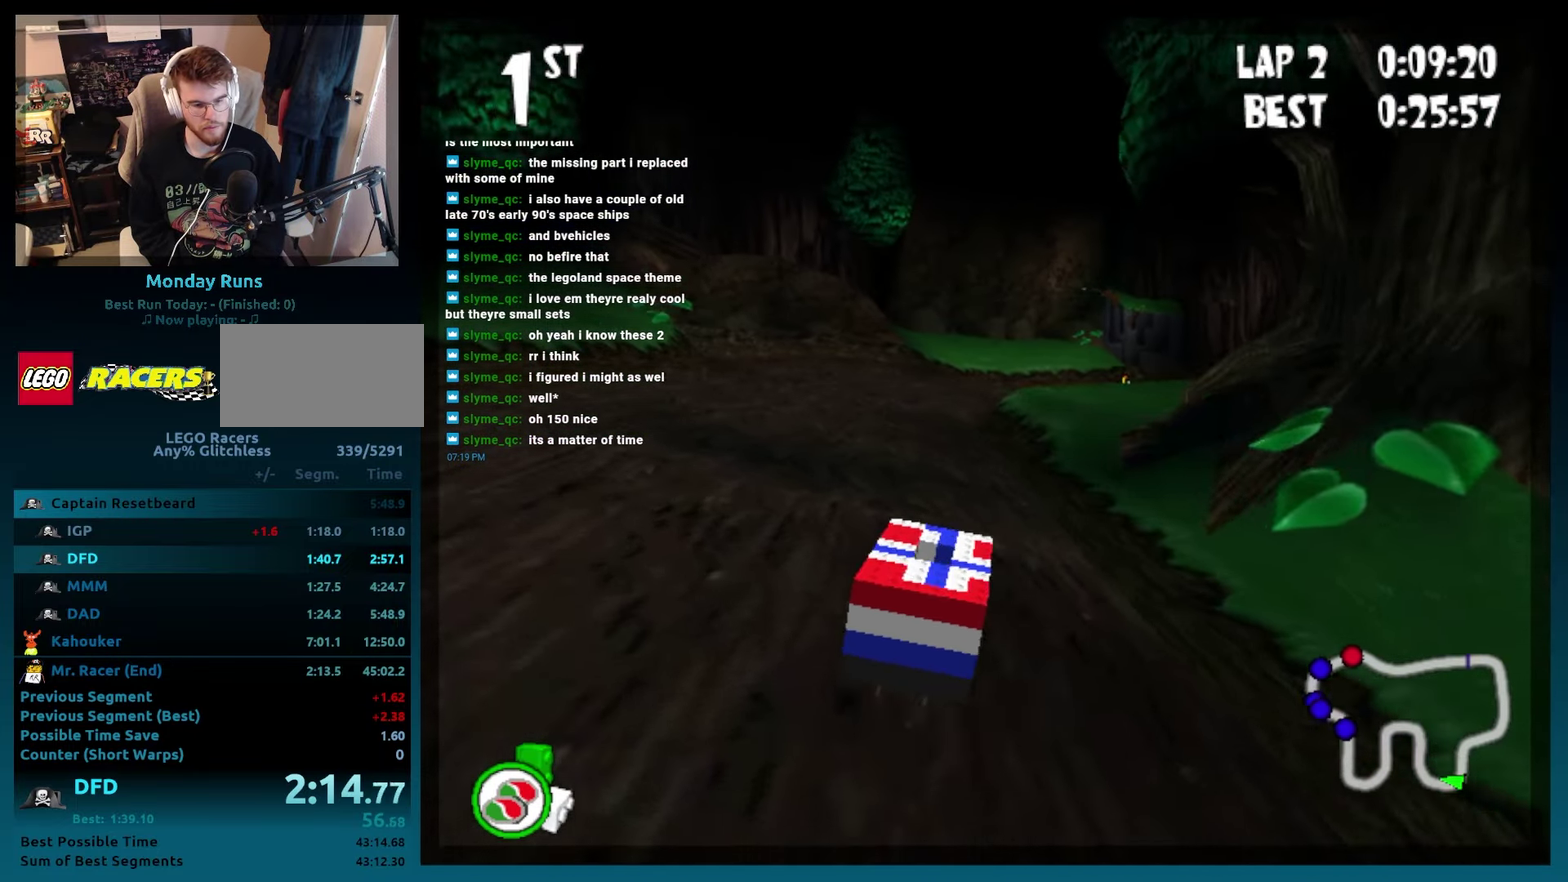
{"buttons": ["B"], "events": [[100, "DPAD_LEFT", "down"], [300, "DPAD_LEFT", "up"]]}
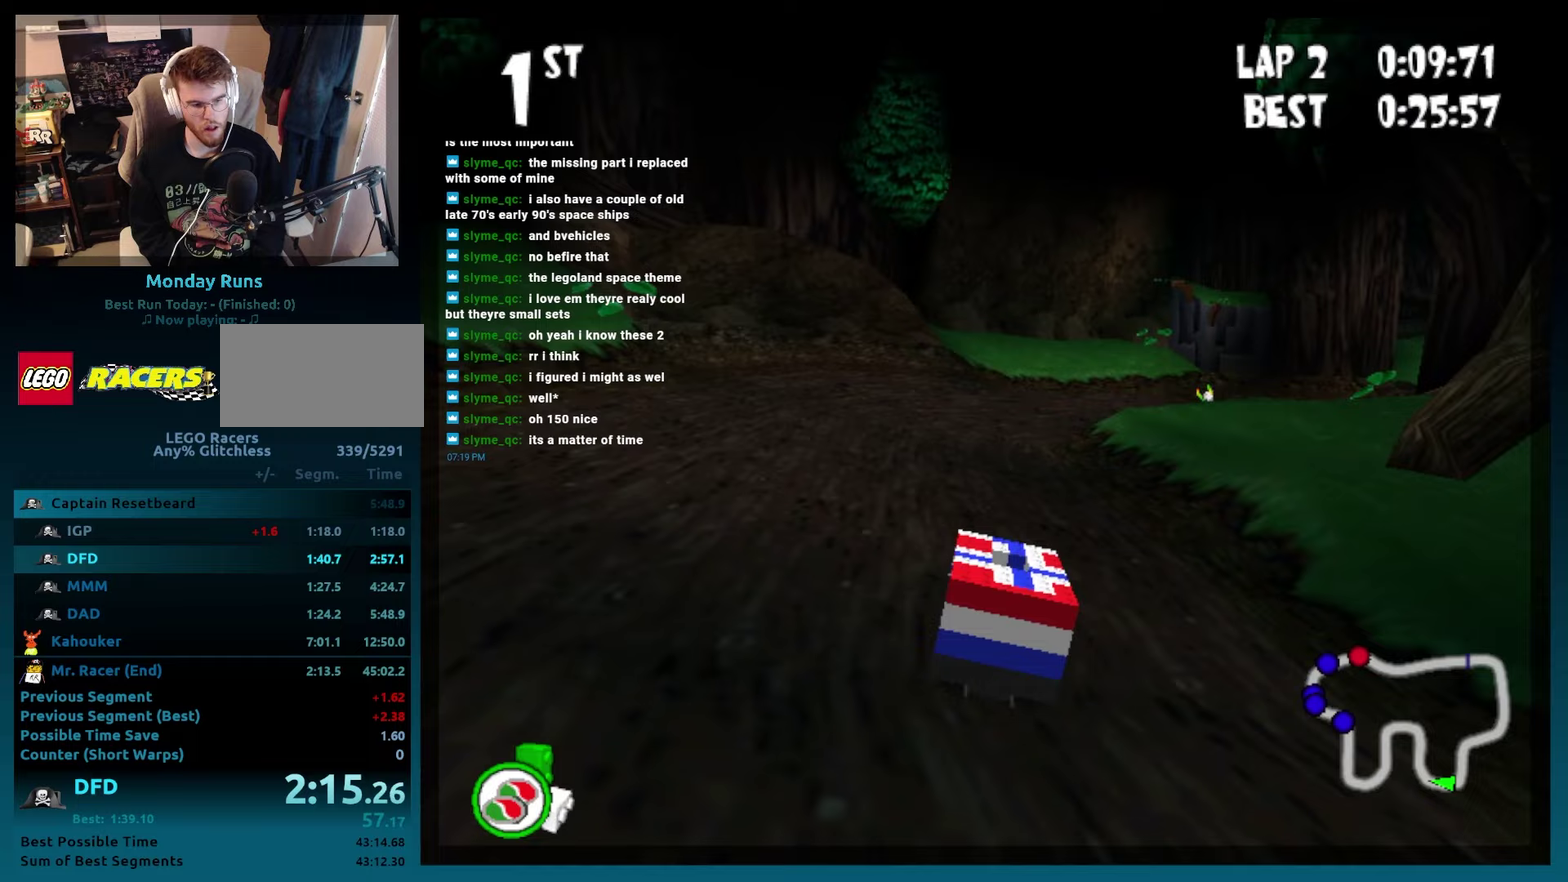
{"buttons": ["B", "DPAD_RIGHT"], "events": [[33, "DPAD_RIGHT", "down"], [117, "DPAD_RIGHT", "up"], [267, "DPAD_RIGHT", "down"], [367, "DPAD_RIGHT", "up"], [483, "DPAD_RIGHT", "down"]]}
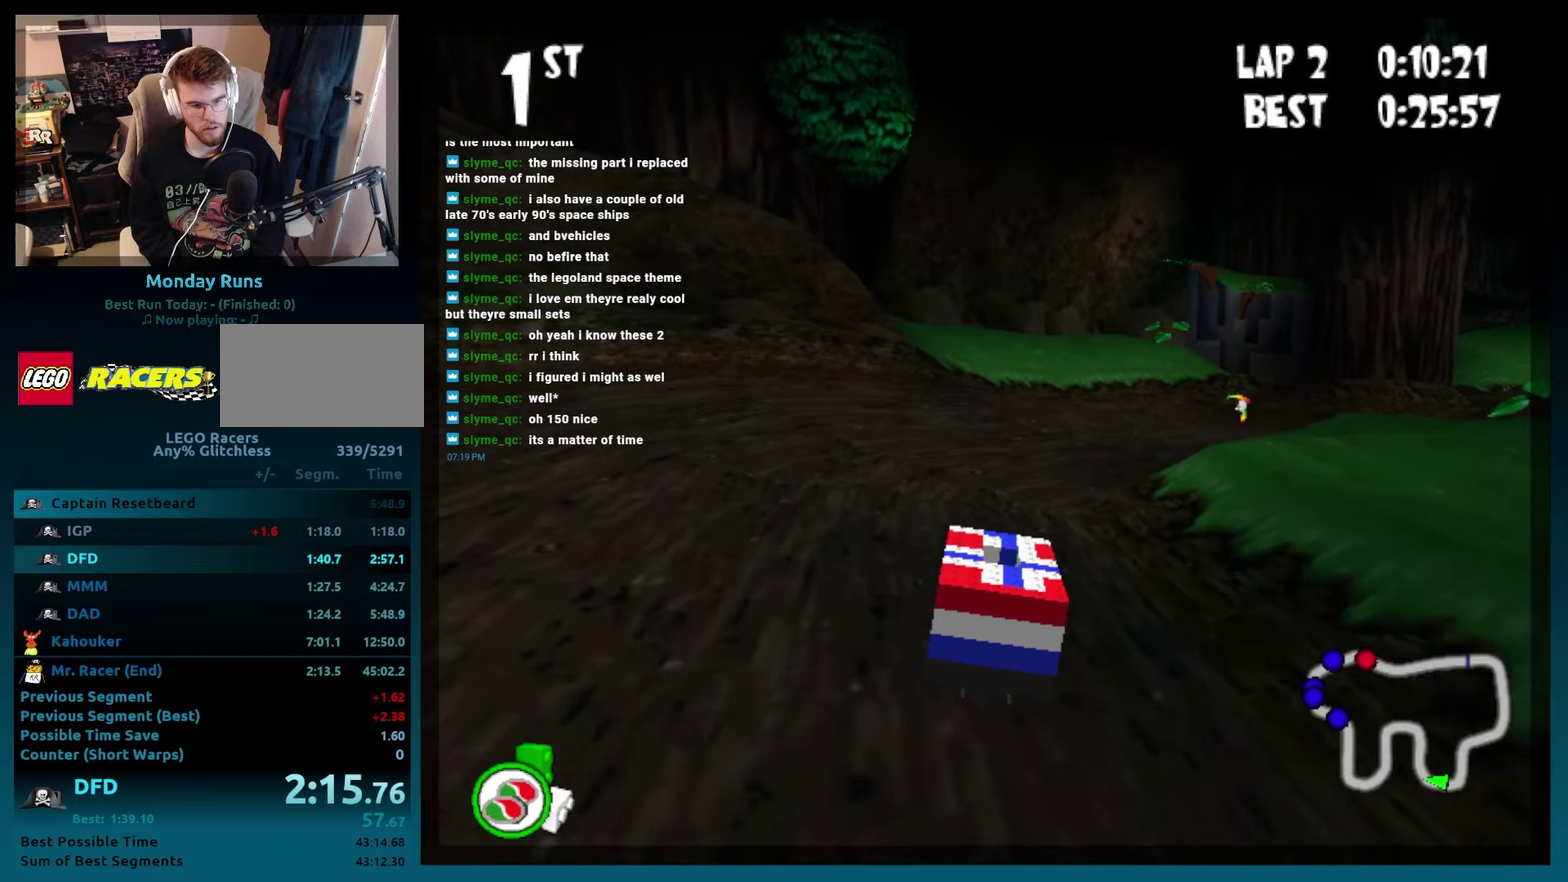
{"buttons": ["B", "DPAD_RIGHT"], "events": [[333, "DPAD_RIGHT", "up"], [483, "DPAD_RIGHT", "down"]]}
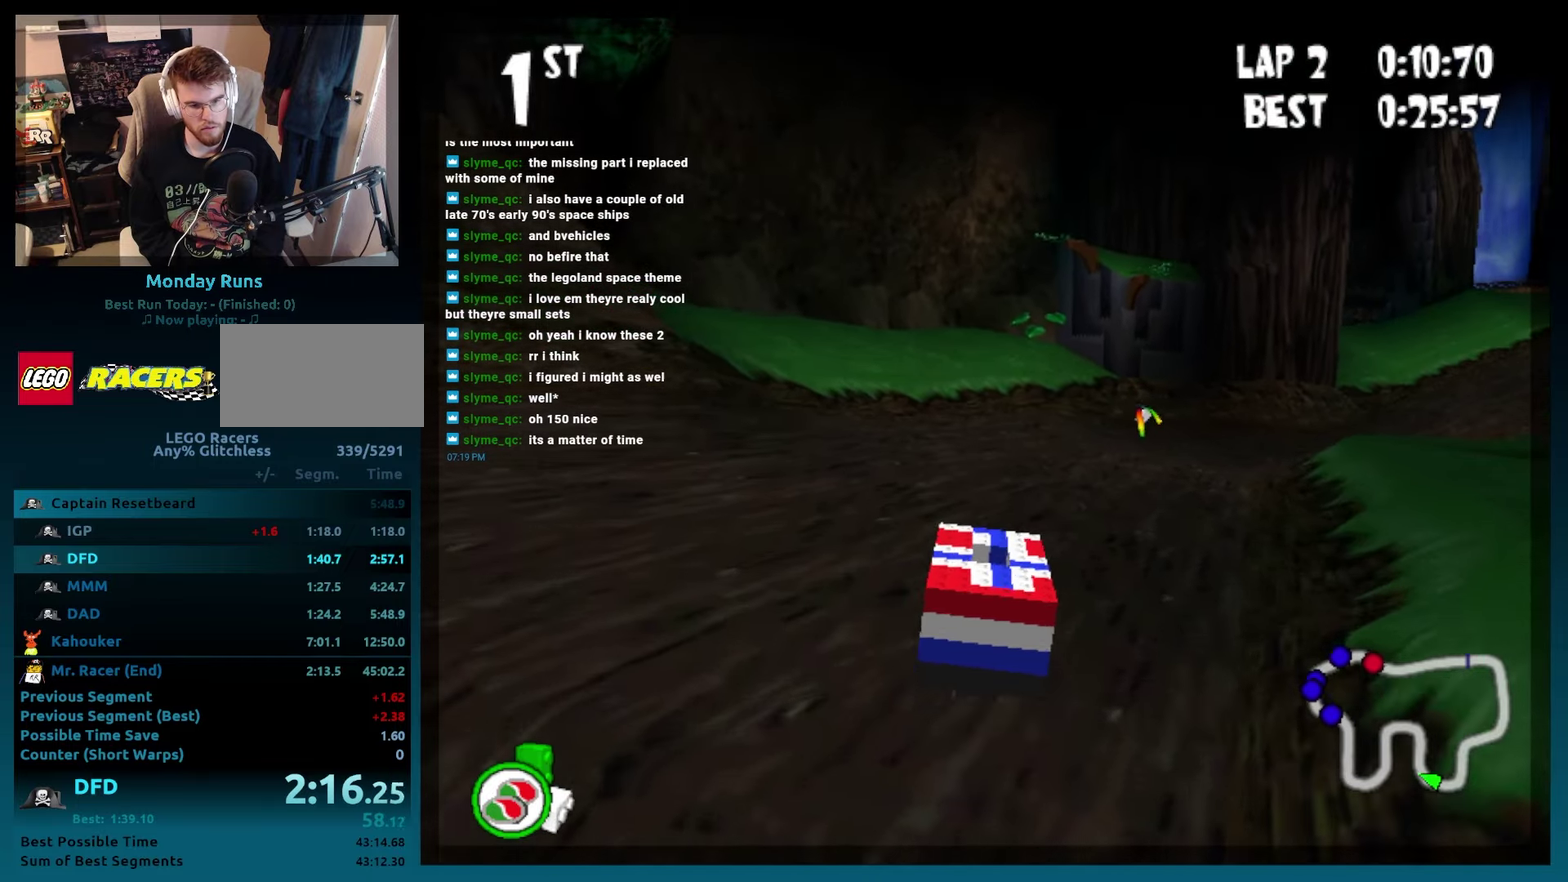
{"buttons": ["B"], "events": [[367, "DPAD_RIGHT", "up"]]}
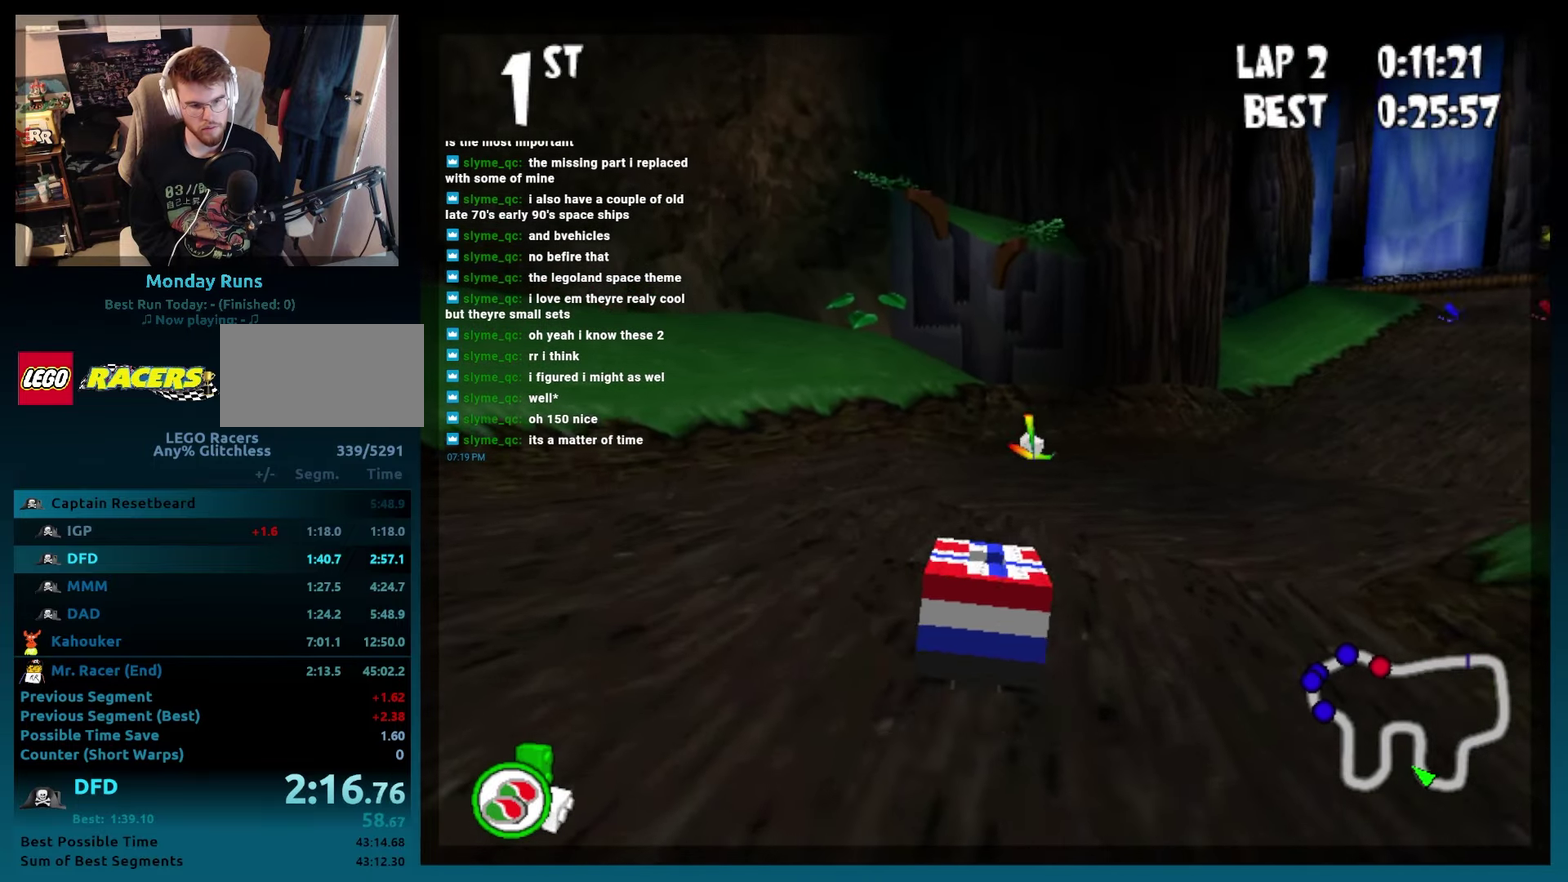
{"buttons": ["B", "R2", "DPAD_RIGHT"], "events": [[183, "DPAD_RIGHT", "down"], [483, "R2", "down"]]}
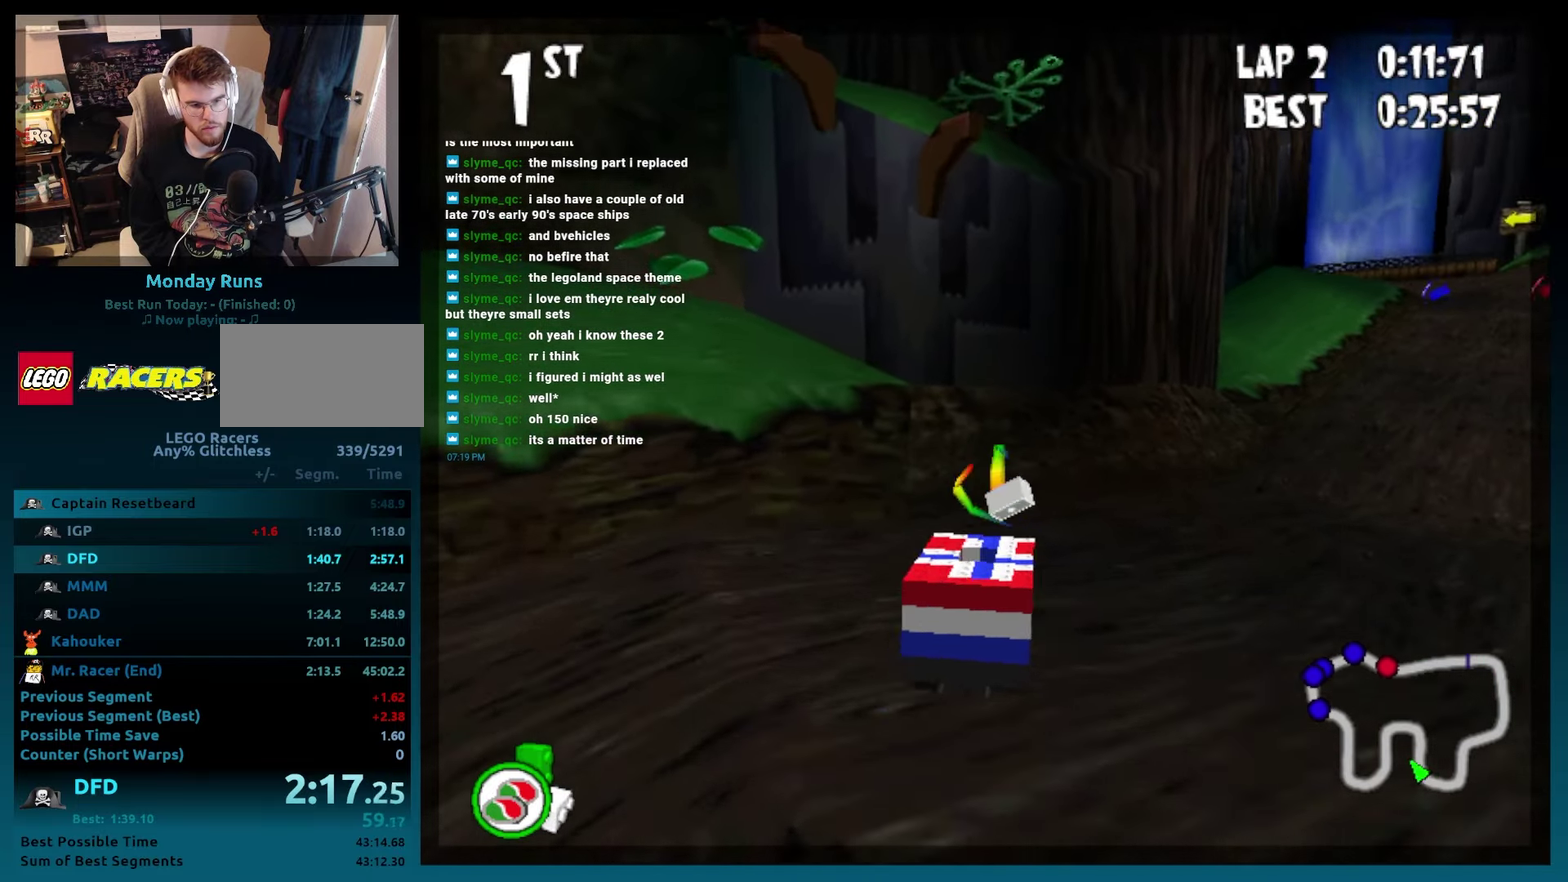
{"buttons": ["B"], "events": [[333, "R2", "up"], [367, "DPAD_RIGHT", "up"]]}
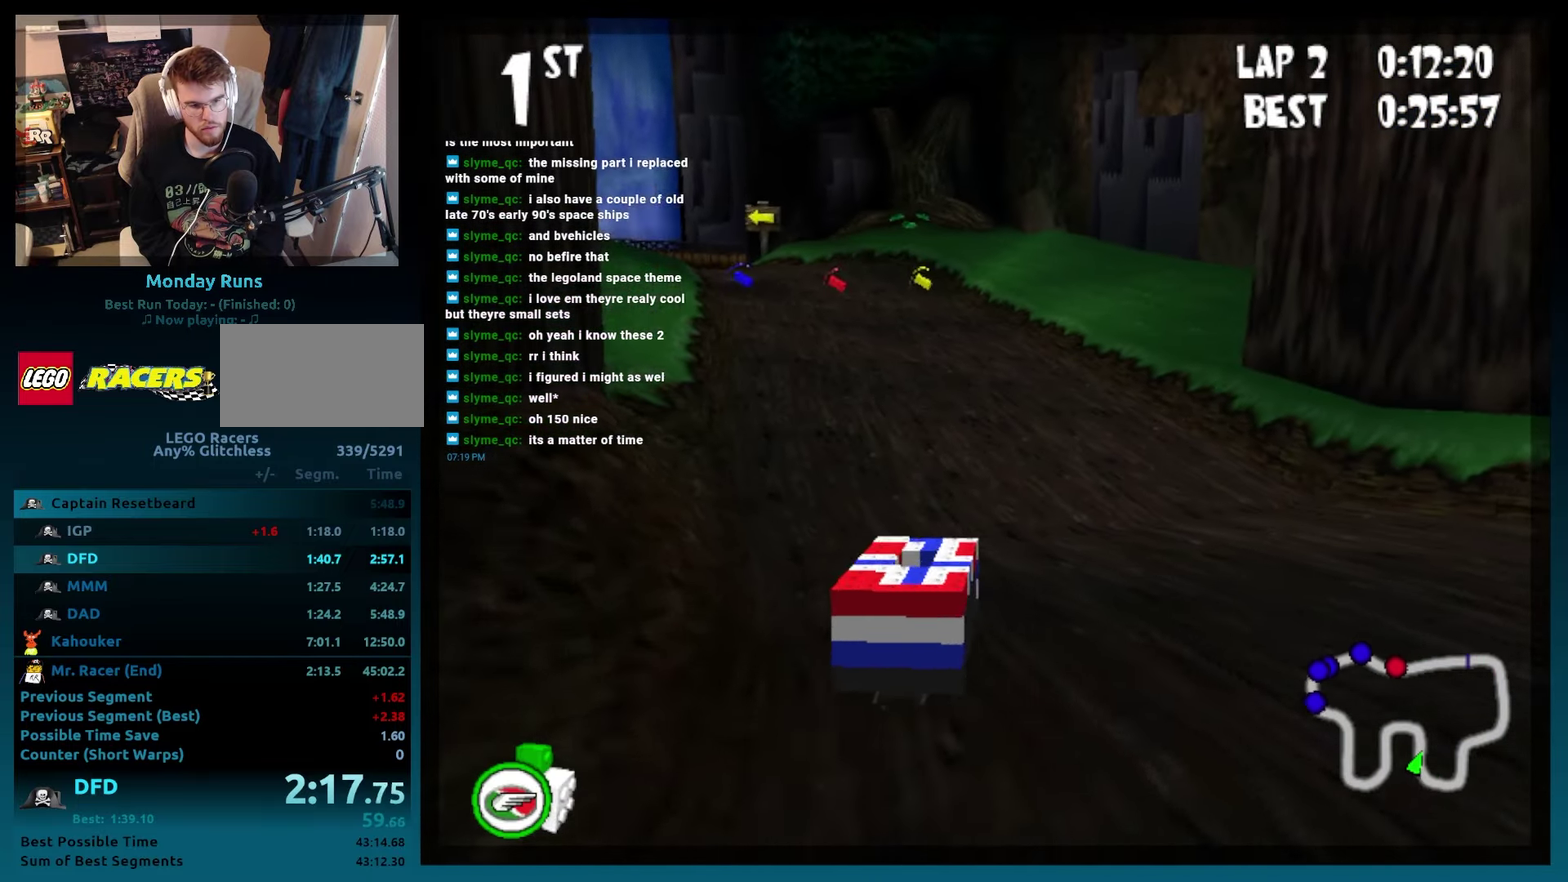
{"buttons": ["A", "B", "R2", "DPAD_LEFT"], "events": [[50, "A", "down"], [83, "DPAD_LEFT", "down"], [133, "R2", "down"]]}
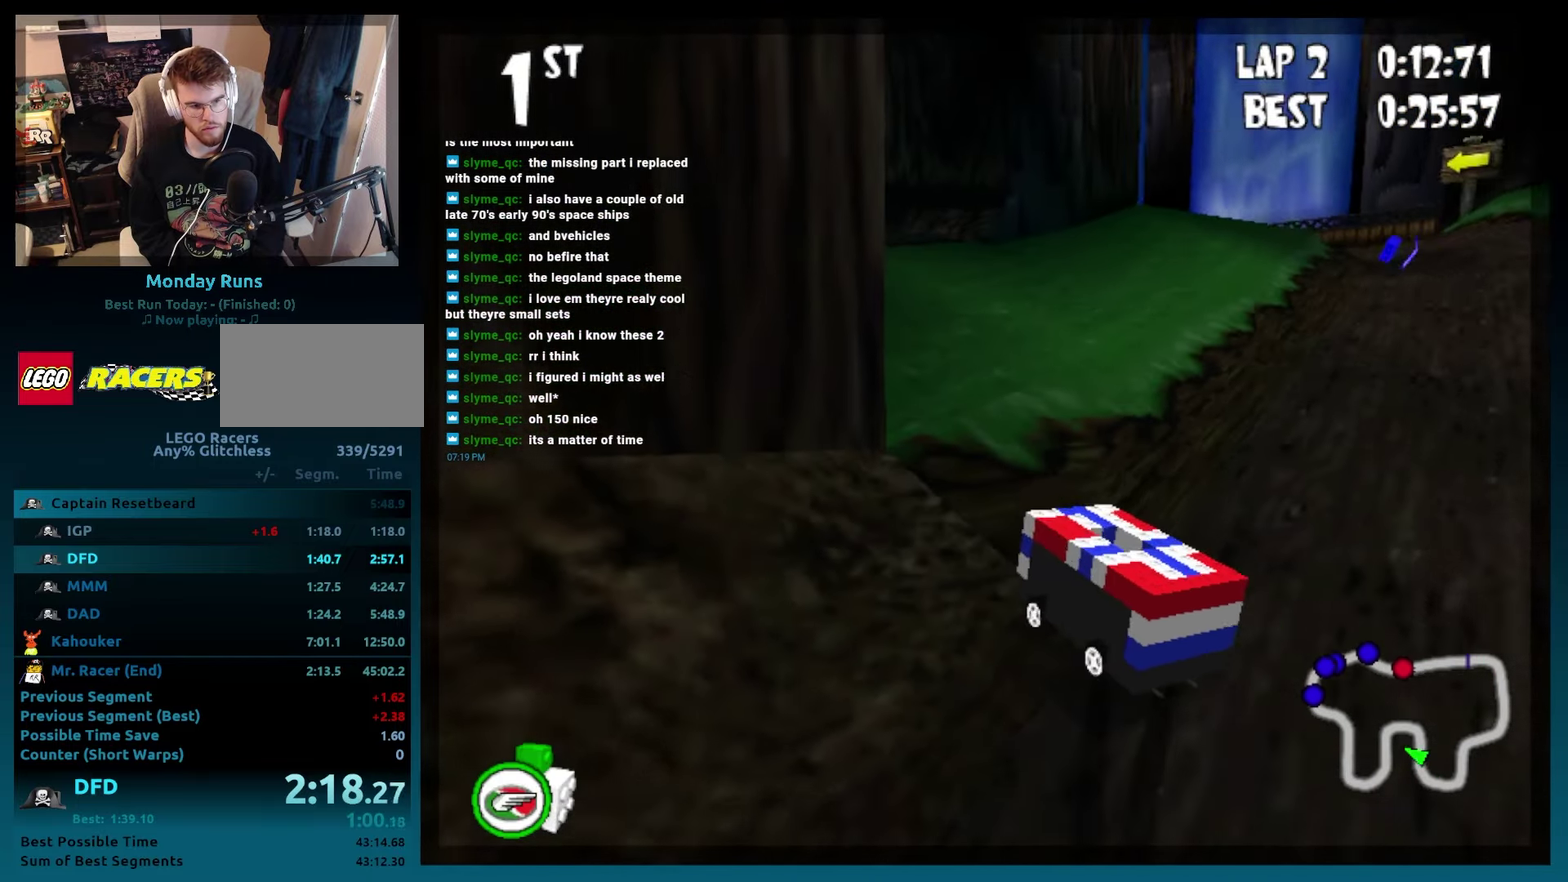
{"buttons": ["B"], "events": [[150, "A", "up"], [150, "R2", "up"], [183, "DPAD_LEFT", "up"], [350, "DPAD_RIGHT", "down"], [483, "DPAD_RIGHT", "up"]]}
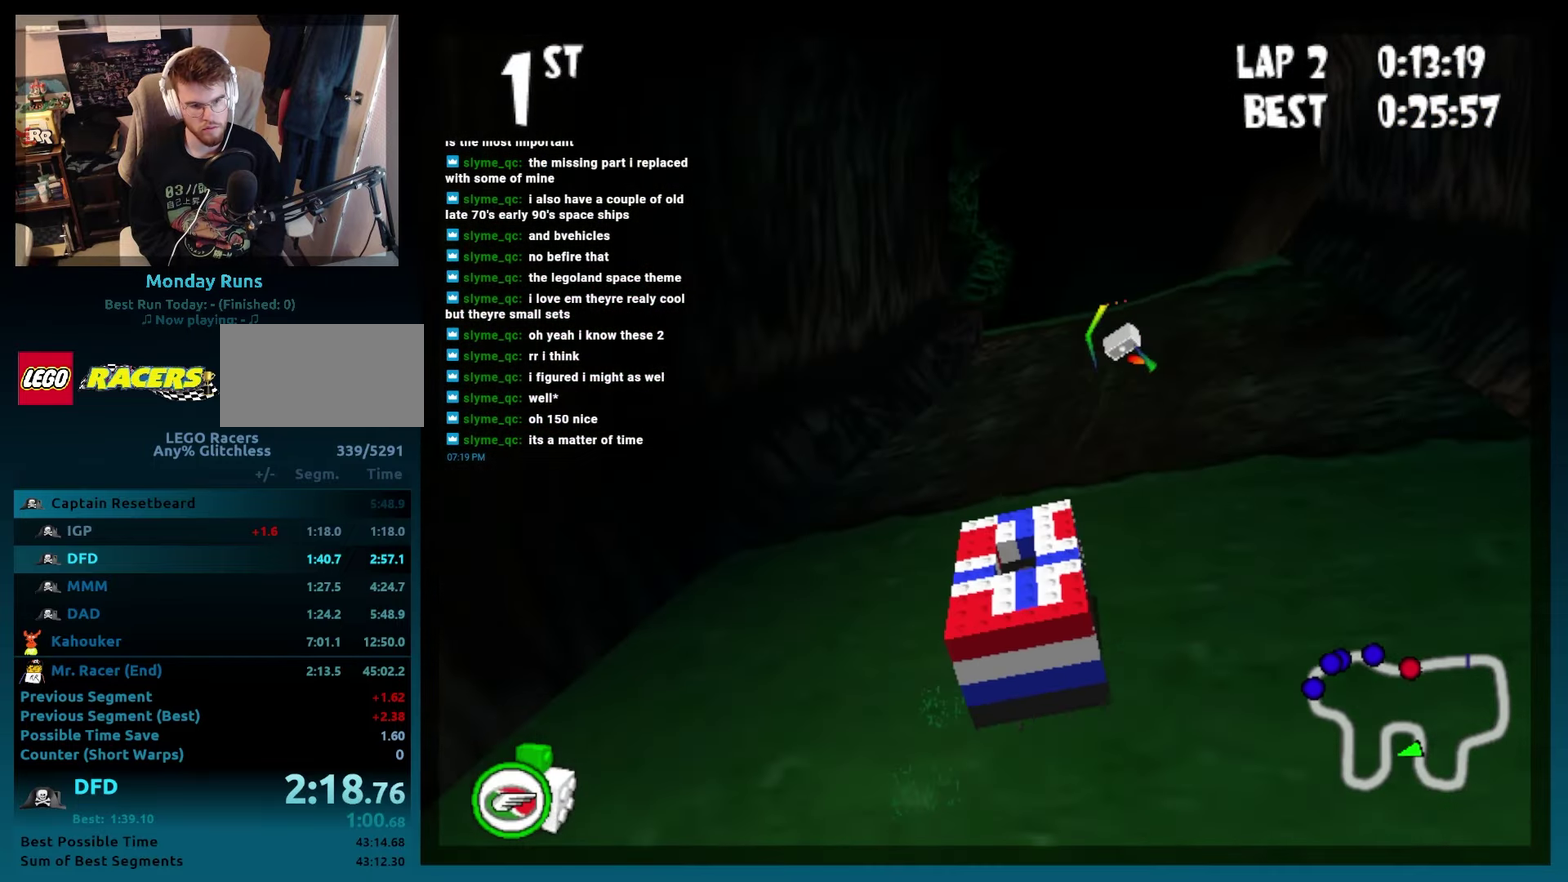
{"buttons": ["B"], "events": [[117, "DPAD_LEFT", "down"], [267, "DPAD_LEFT", "up"], [283, "L2", "down"], [400, "L2", "up"]]}
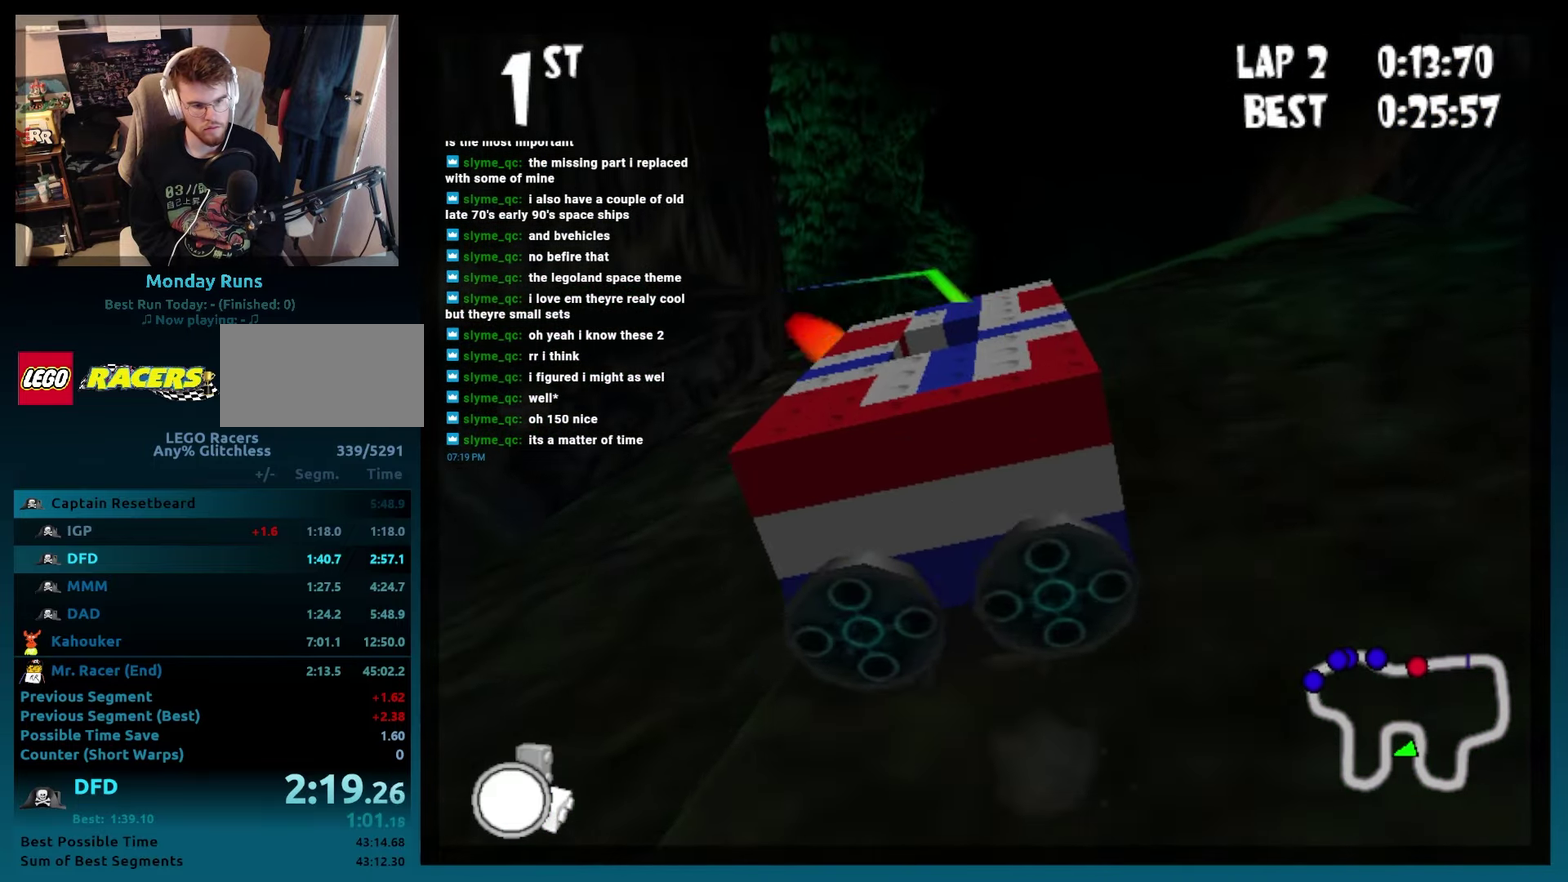
{"buttons": [], "events": [[83, "DPAD_LEFT", "down"], [167, "R2", "down"], [383, "DPAD_LEFT", "up"], [383, "R2", "up"], [400, "B", "up"]]}